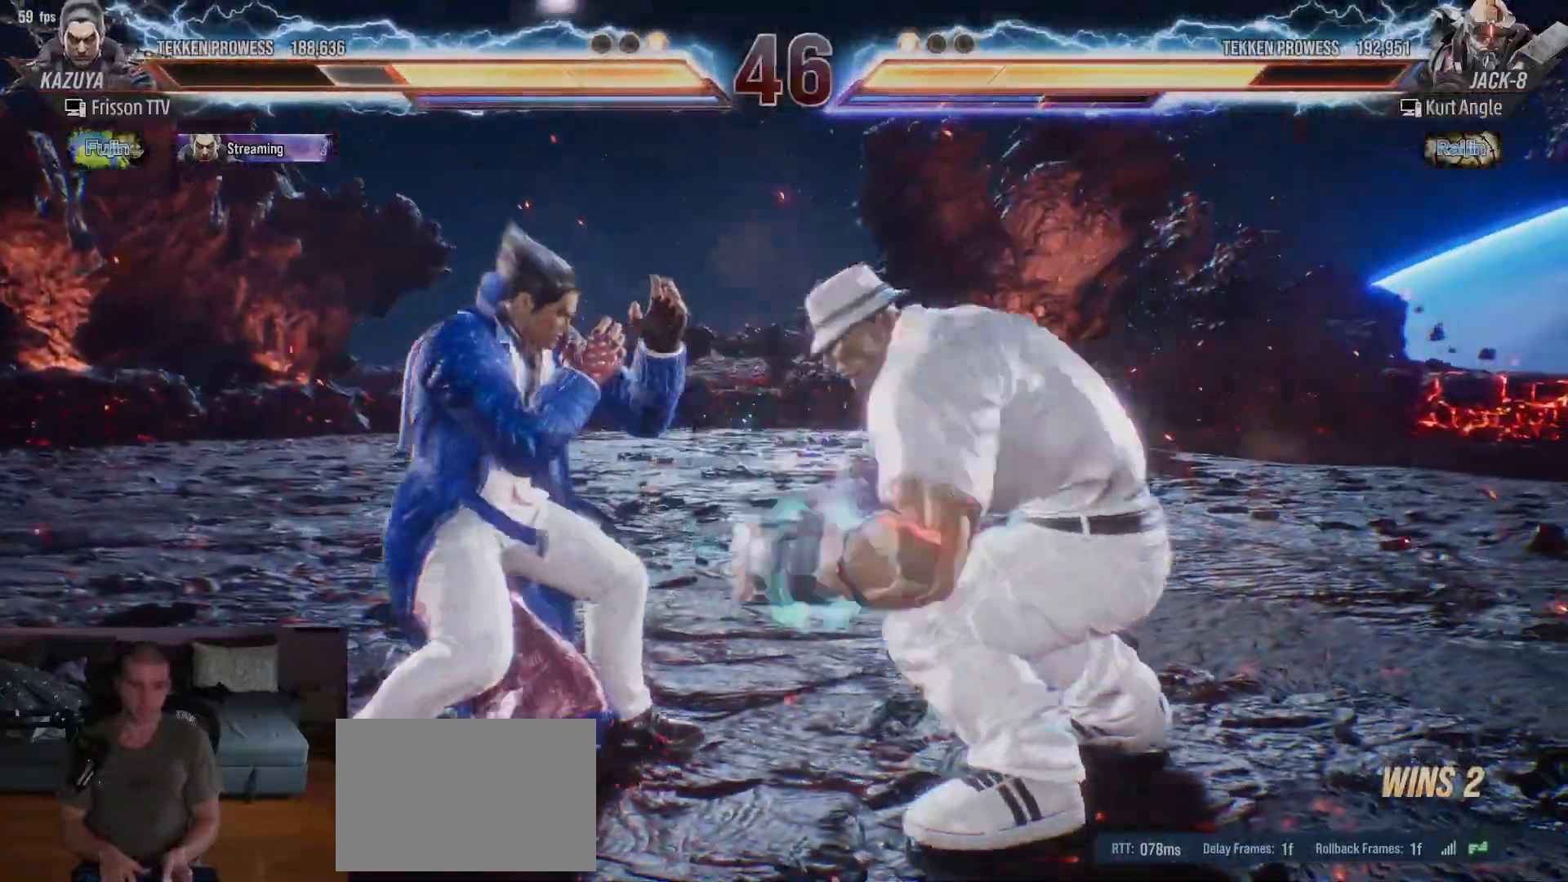
Gameplay with a controller (arcade stick); each line is a JSON object with the inputs held at the frame after it (dt_ms = milliseconds from this image to that frame). "events" lists button and stick changes between this image and that frame as [ms after this image, input, new state], when the widget could be followed in between. Not read: L3 R3.
{"dt_ms": 500, "buttons": [], "left_stick": "center", "events": [[33, "left_stick", "center"], [100, "left_stick", "up"], [483, "left_stick", "center"]]}
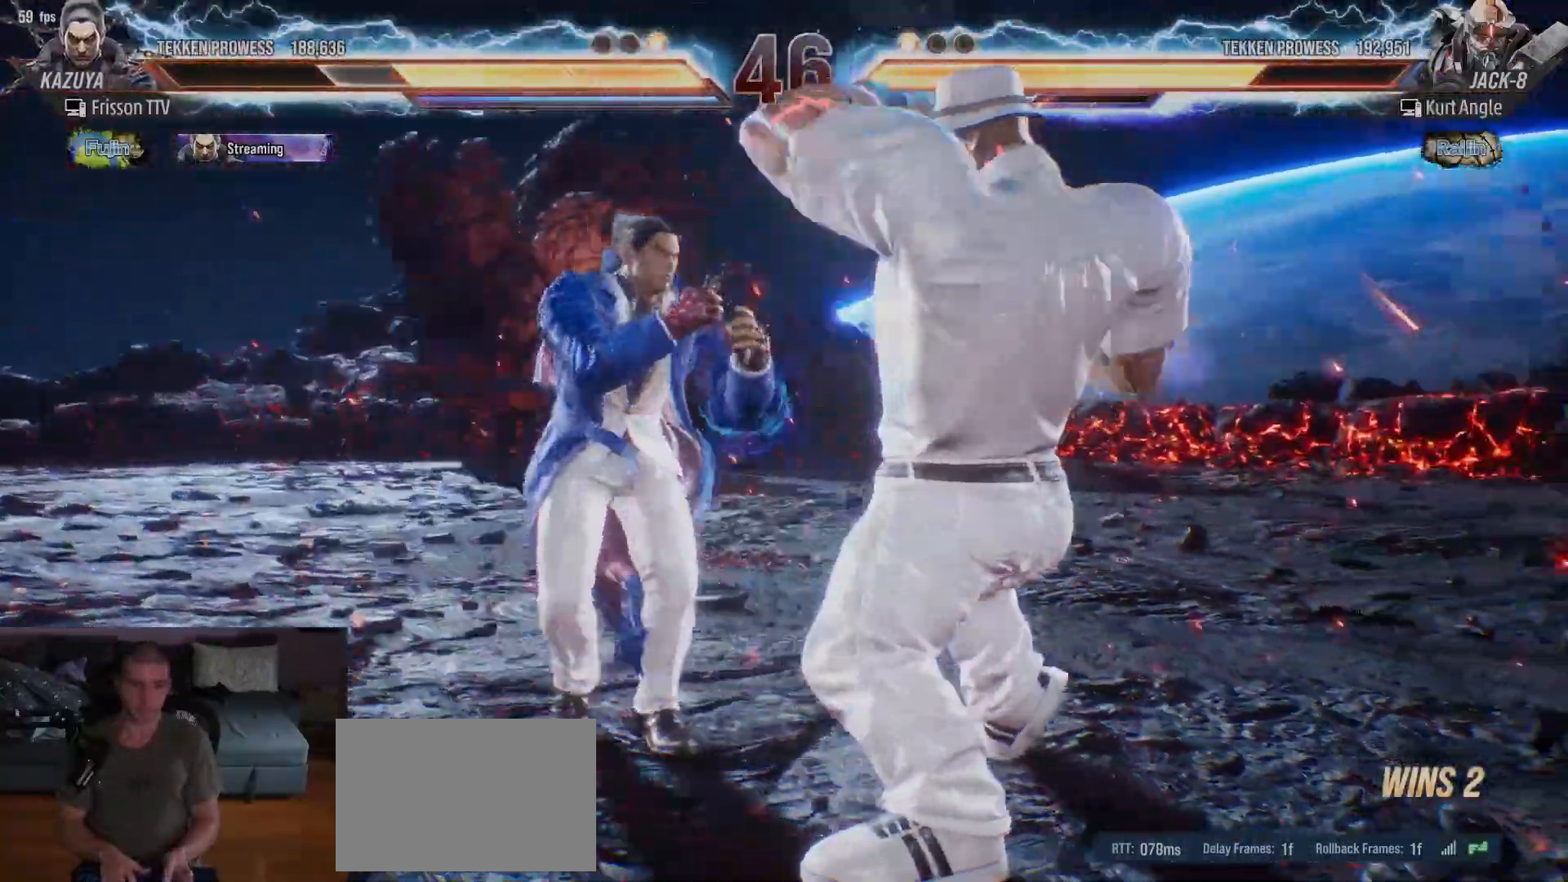
{"dt_ms": 500, "buttons": [], "left_stick": "center", "events": [[167, "SQUARE", "down"], [250, "SQUARE", "up"]]}
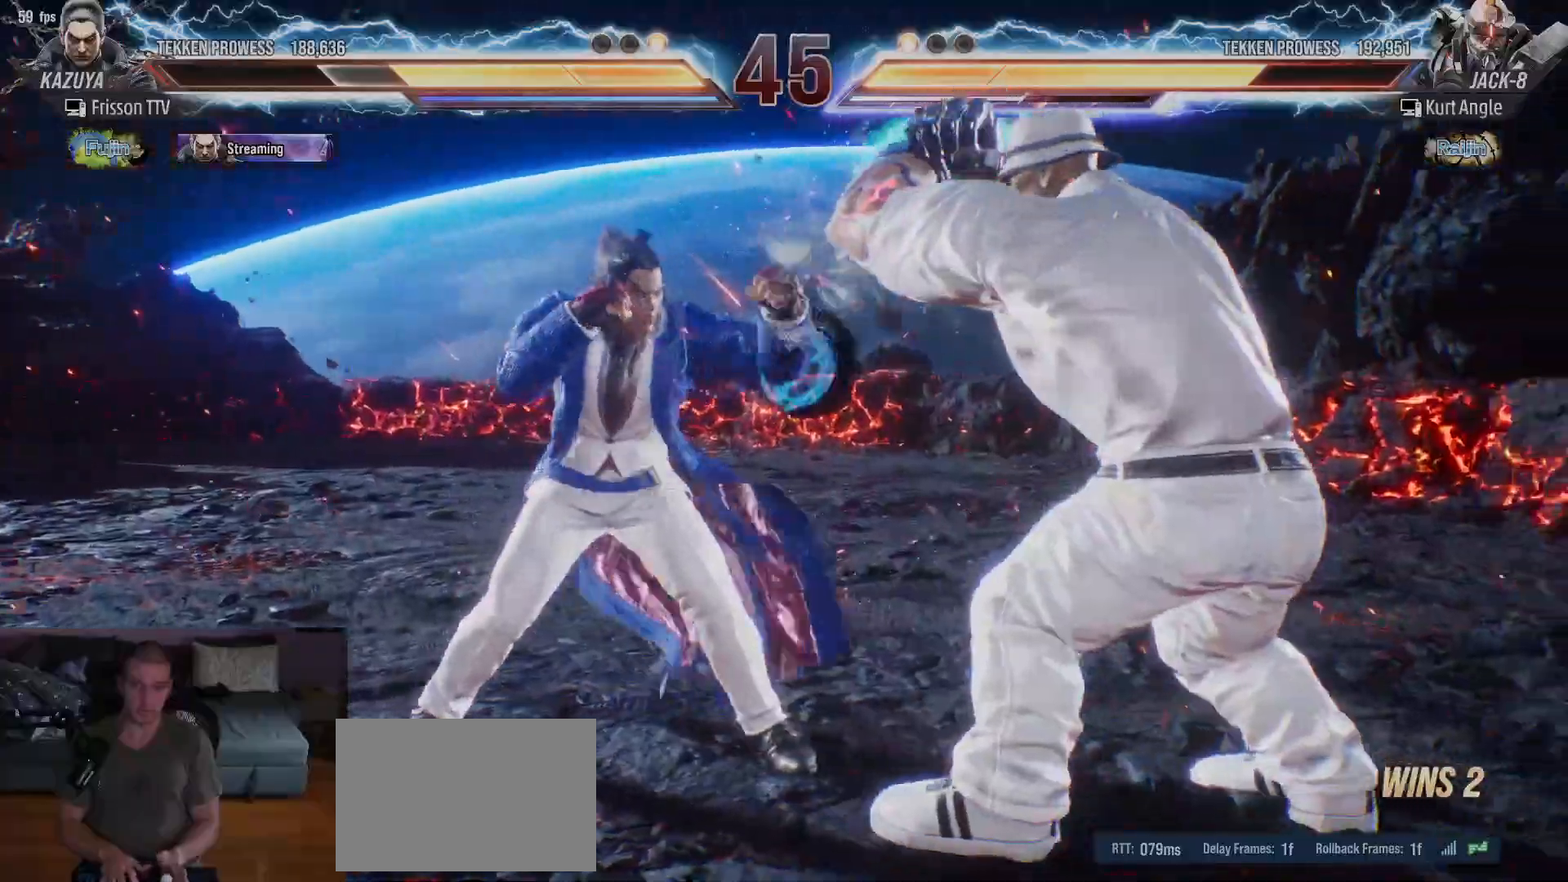
{"dt_ms": 500, "buttons": [], "left_stick": "center", "events": [[50, "SQUARE", "down"], [100, "SQUARE", "up"], [150, "SQUARE", "down"], [300, "SQUARE", "up"]]}
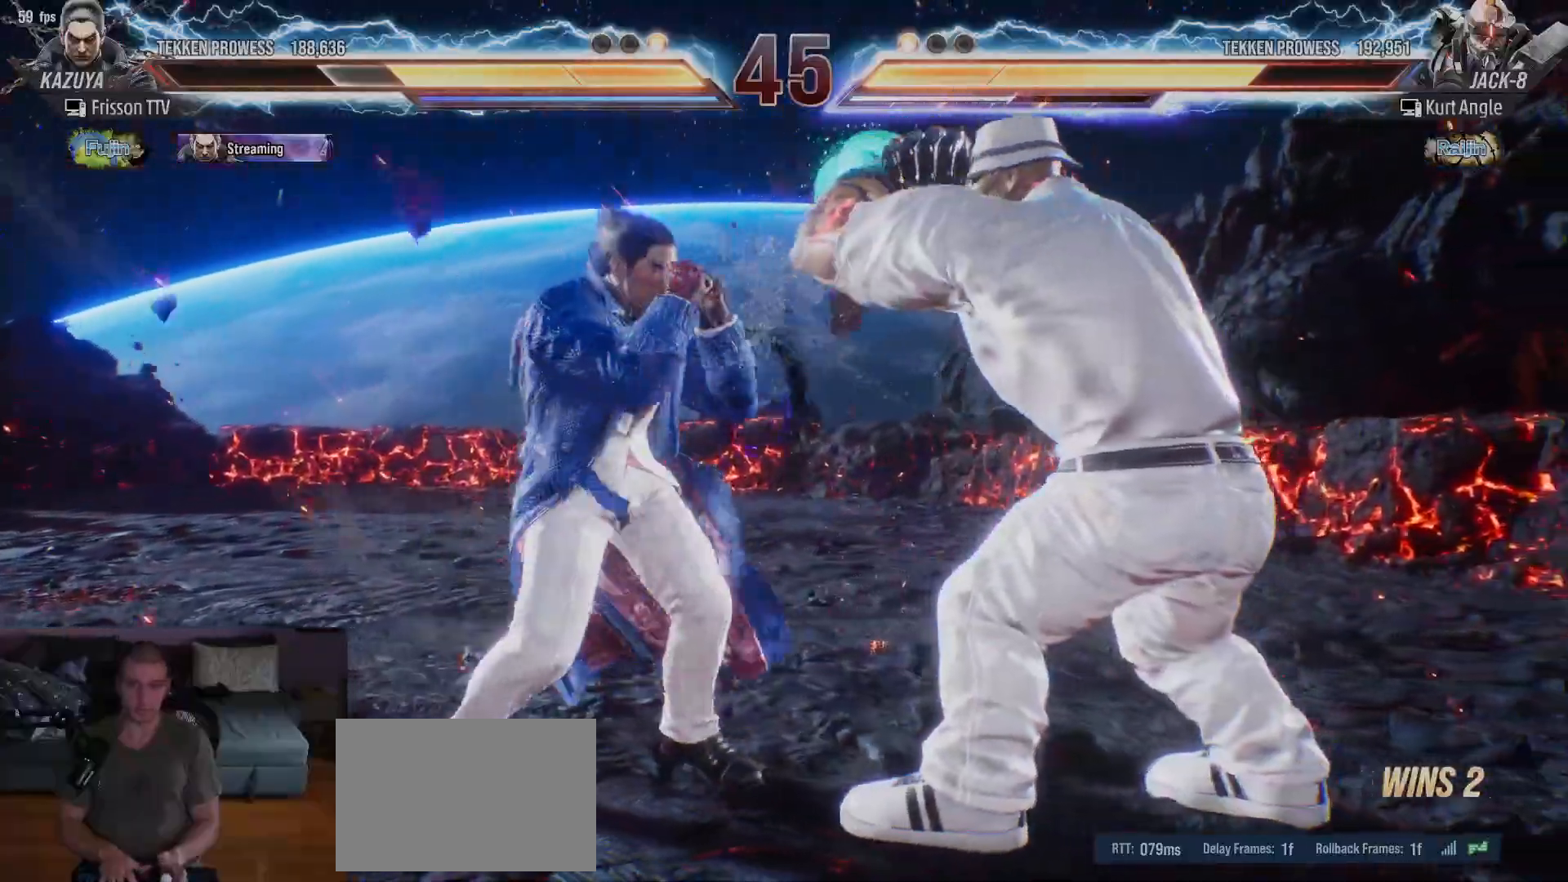
{"dt_ms": 500, "buttons": [], "left_stick": "left"}
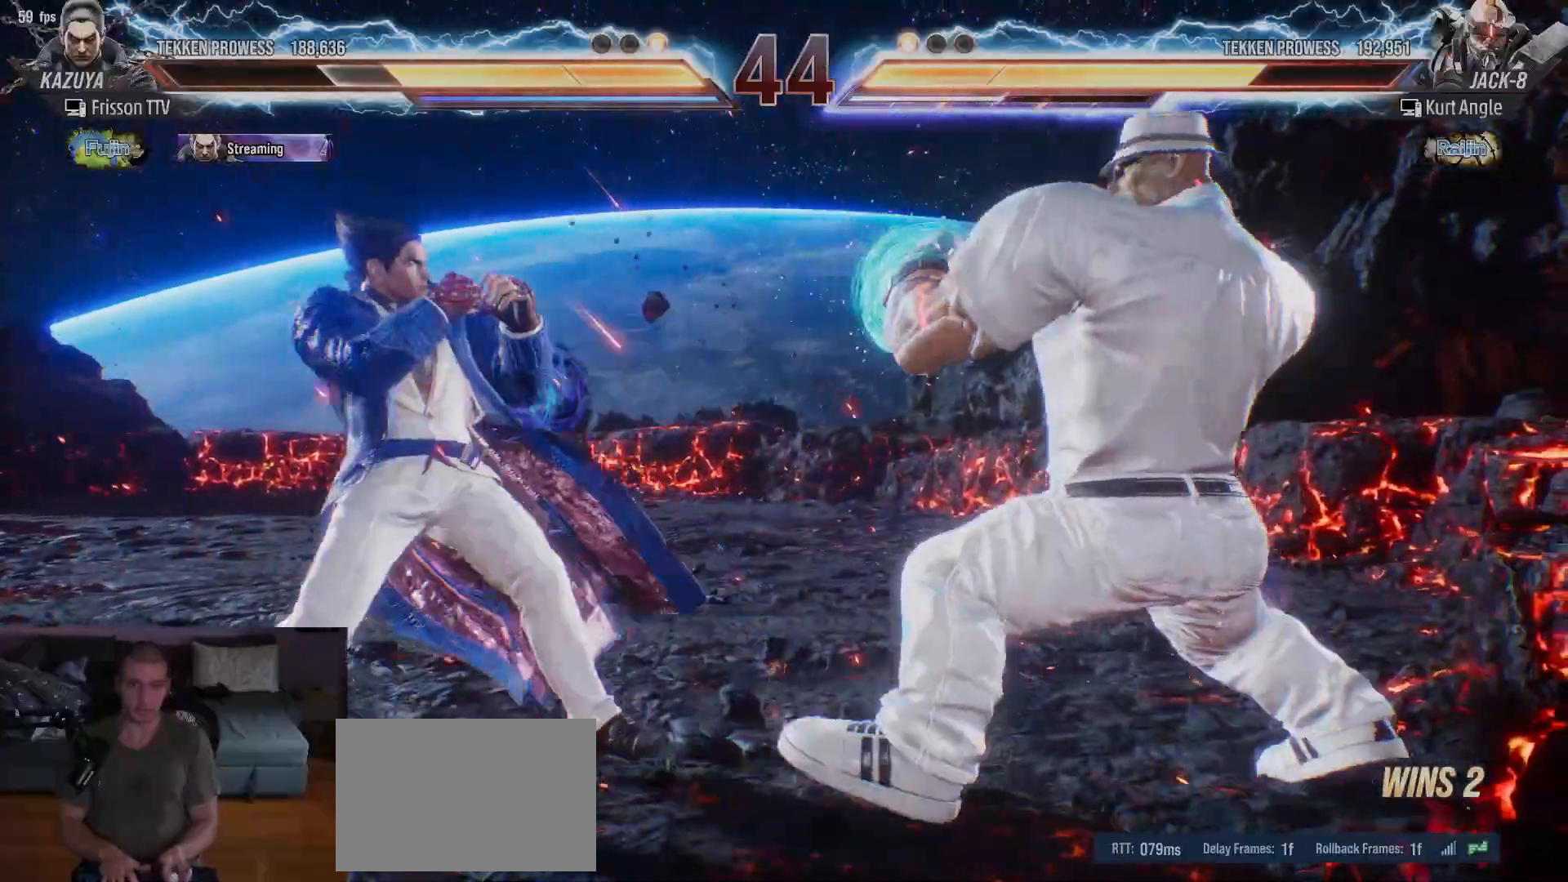
{"dt_ms": 500, "buttons": [], "left_stick": "center", "events": [[500, "left_stick", "center"]]}
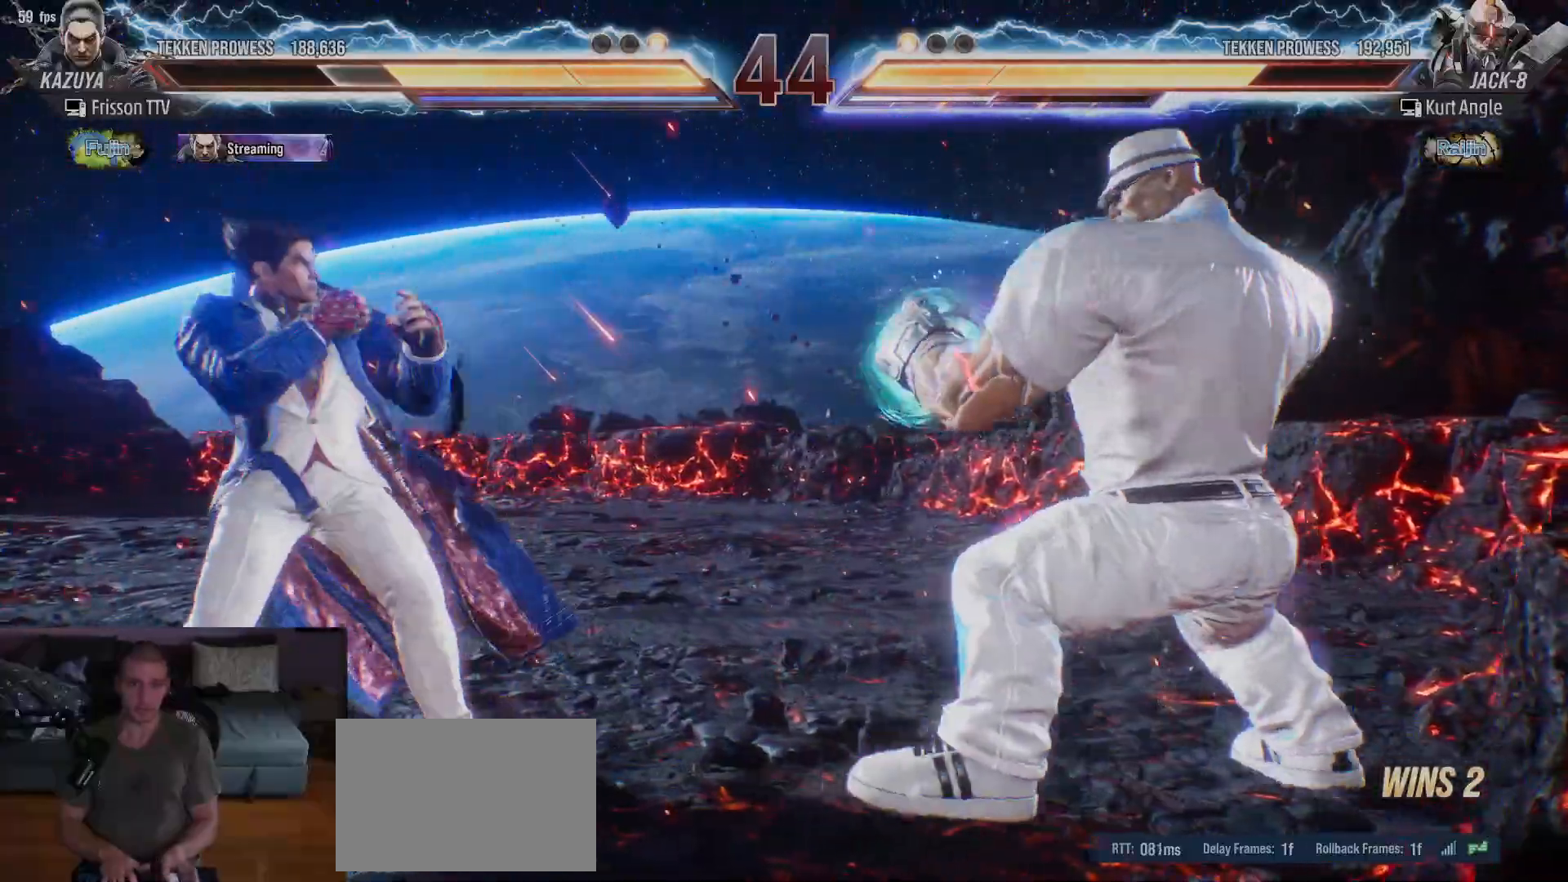
{"dt_ms": 500, "buttons": [], "left_stick": "left", "events": [[67, "left_stick", "up"], [133, "left_stick", "center"], [283, "left_stick", "left"], [350, "left_stick", "center"], [400, "left_stick", "left"]]}
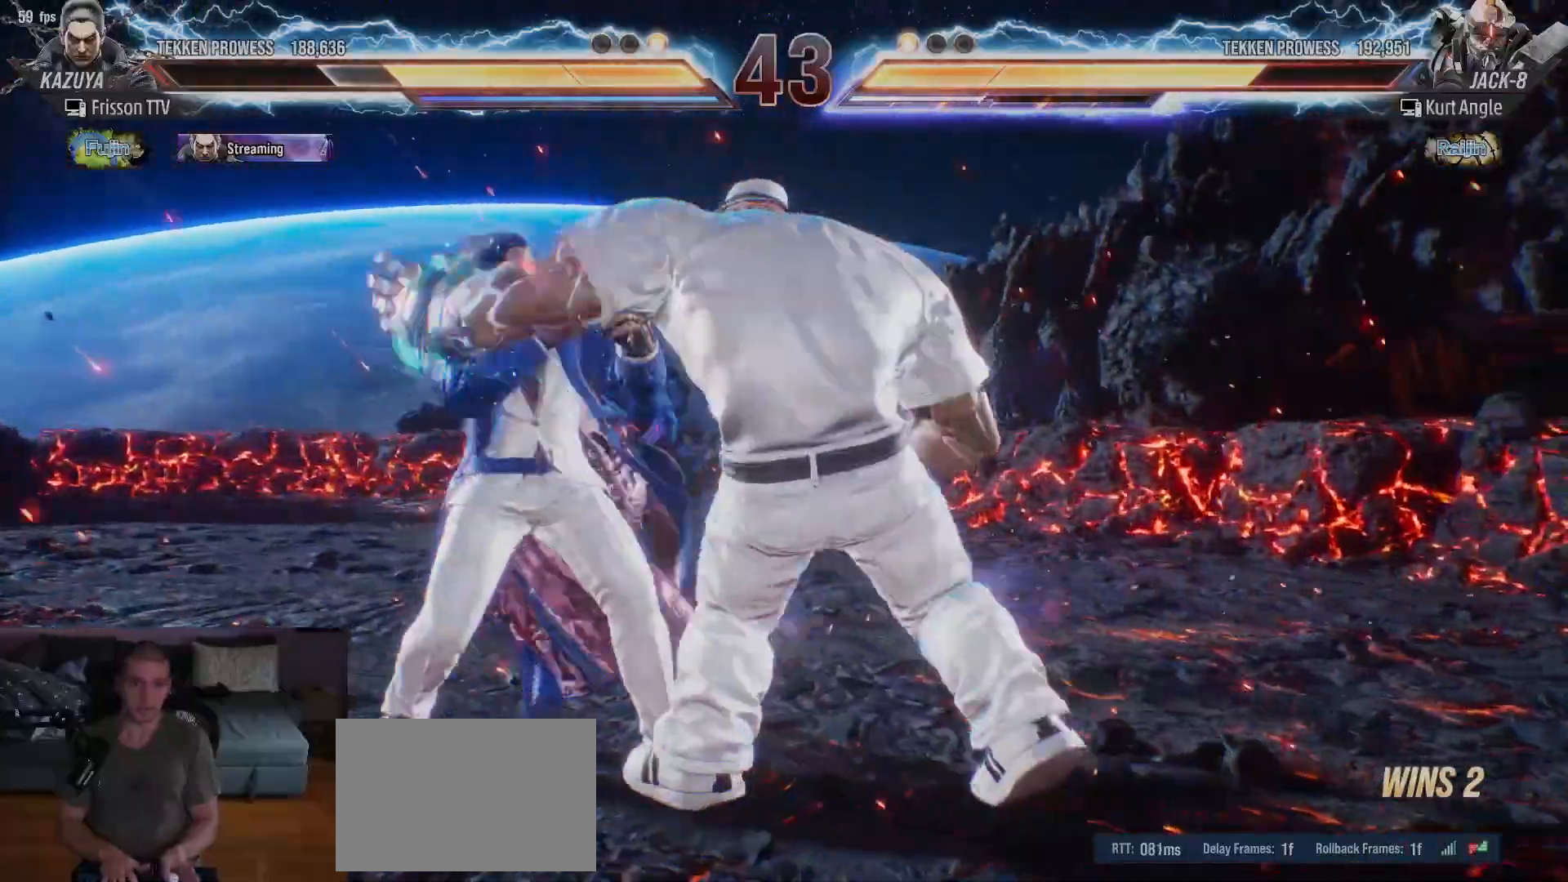
{"dt_ms": 500, "buttons": ["TRIANGLE"], "left_stick": "center", "events": [[200, "left_stick", "center"], [283, "SQUARE", "down"], [333, "SQUARE", "up"], [333, "TRIANGLE", "down"], [433, "TRIANGLE", "up"], [483, "TRIANGLE", "down"]]}
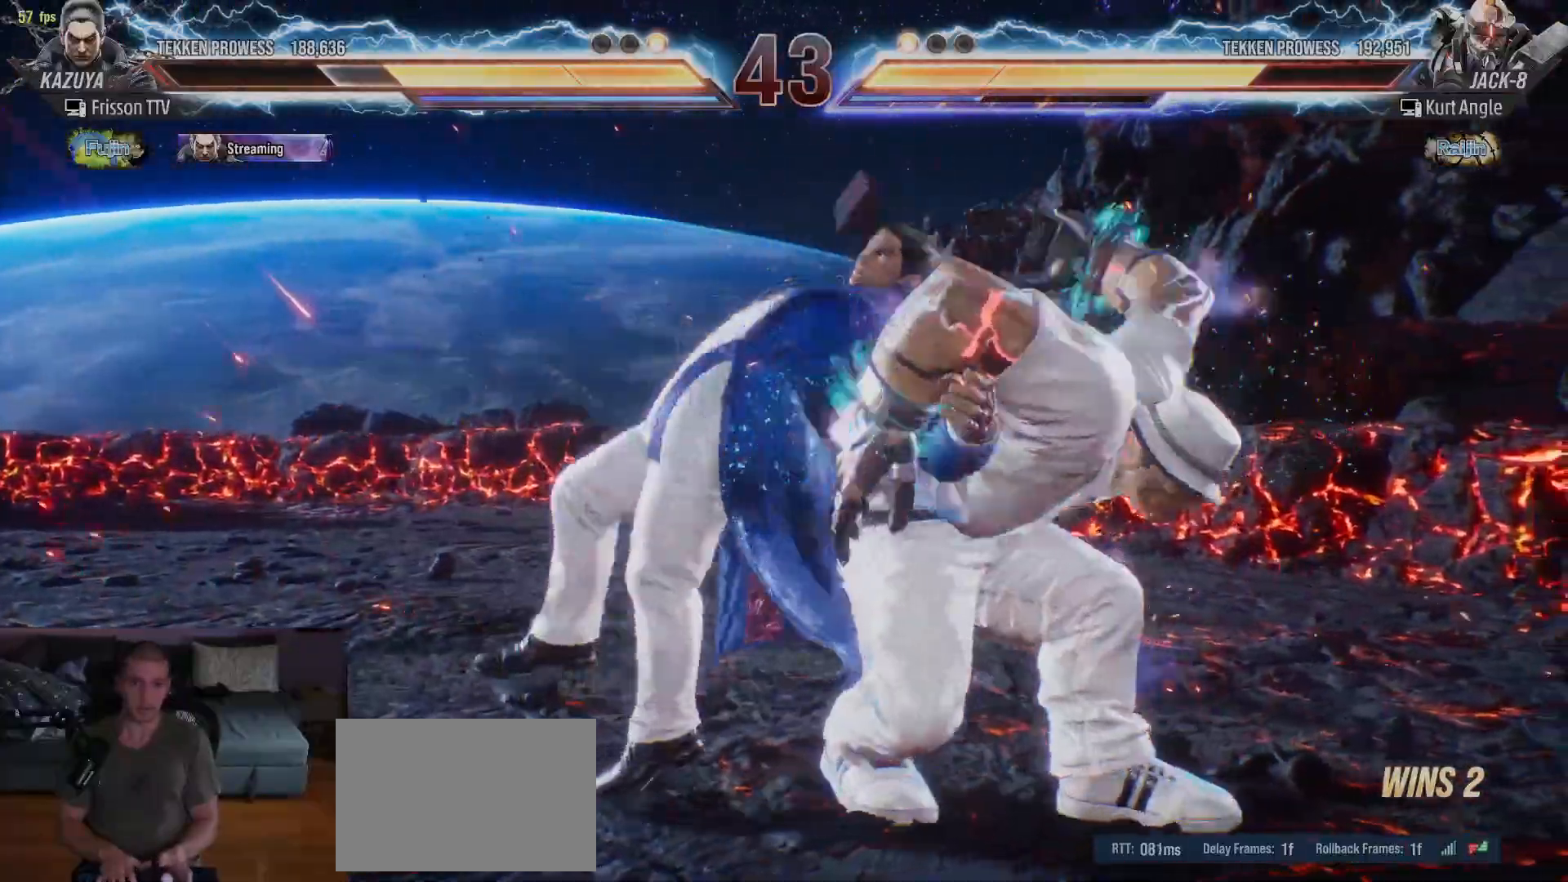
{"dt_ms": 500, "buttons": [], "left_stick": "center", "events": [[50, "TRIANGLE", "up"], [83, "TRIANGLE", "down"], [133, "TRIANGLE", "up"]]}
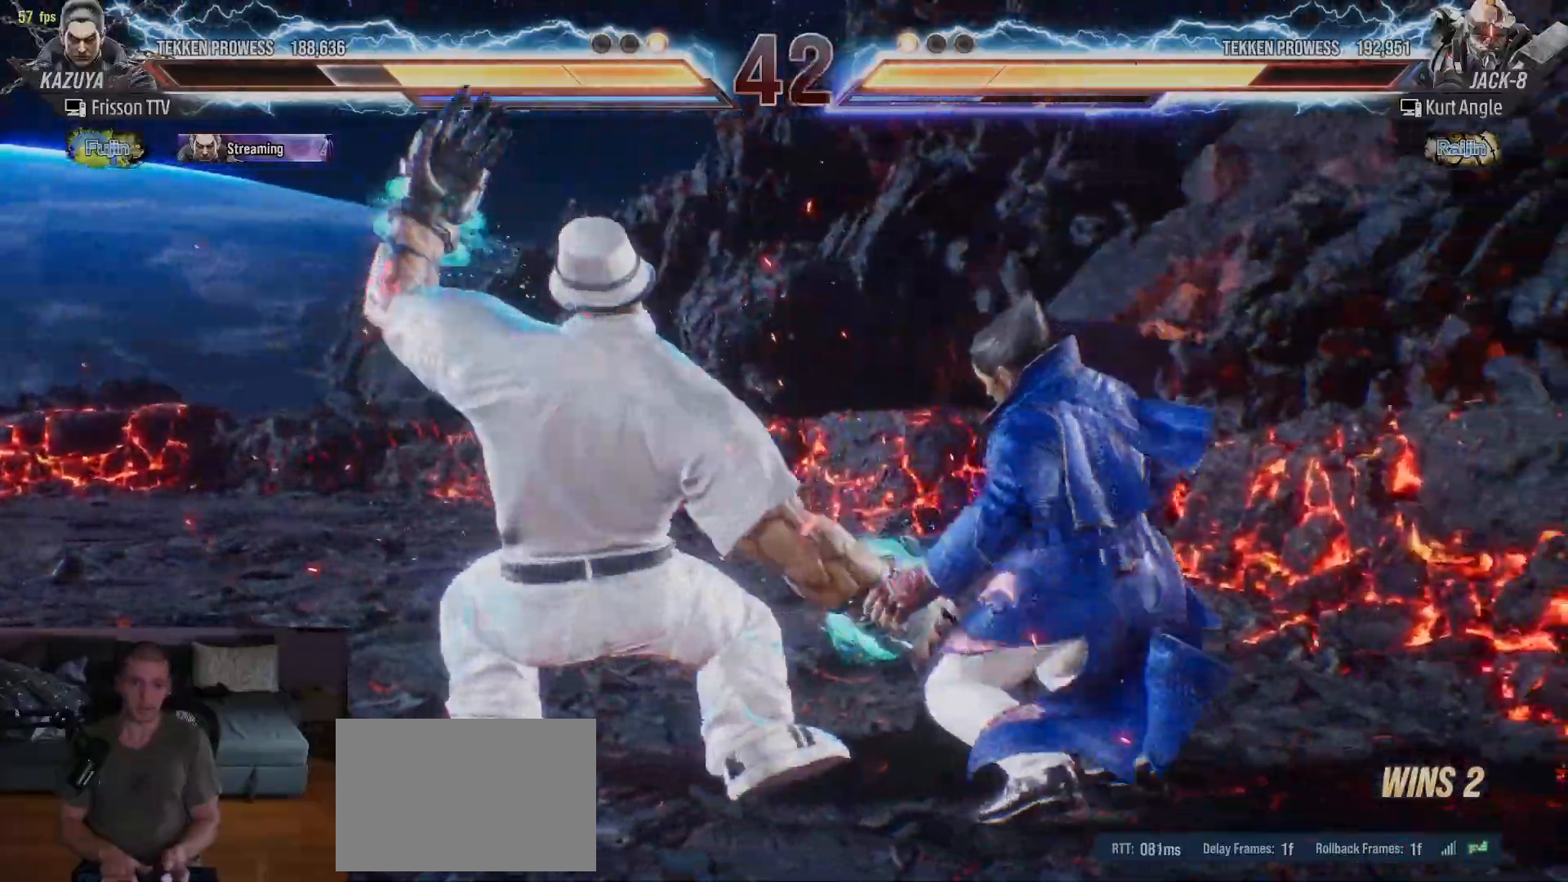
{"dt_ms": 500, "buttons": [], "left_stick": "right", "events": [[233, "left_stick", "up"], [350, "left_stick", "center"], [500, "left_stick", "right"]]}
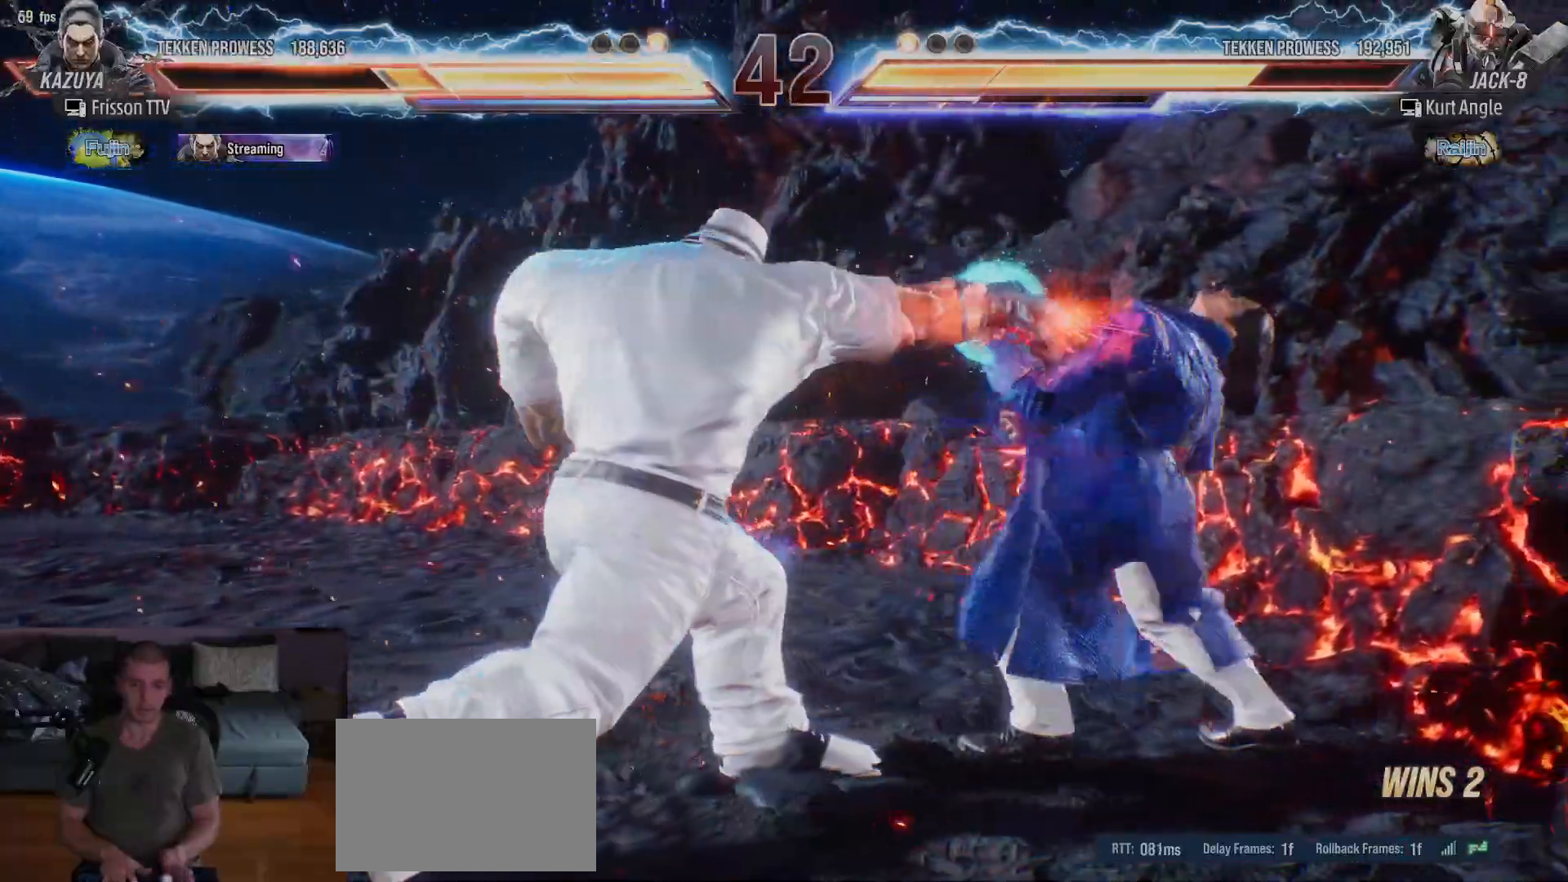
{"dt_ms": 500, "buttons": [], "left_stick": "right", "events": [[50, "left_stick", "center"], [117, "left_stick", "right"], [217, "left_stick", "center"], [233, "SQUARE", "down"], [267, "SQUARE", "up"], [350, "SQUARE", "down"], [383, "SQUARE", "up"], [467, "left_stick", "right"]]}
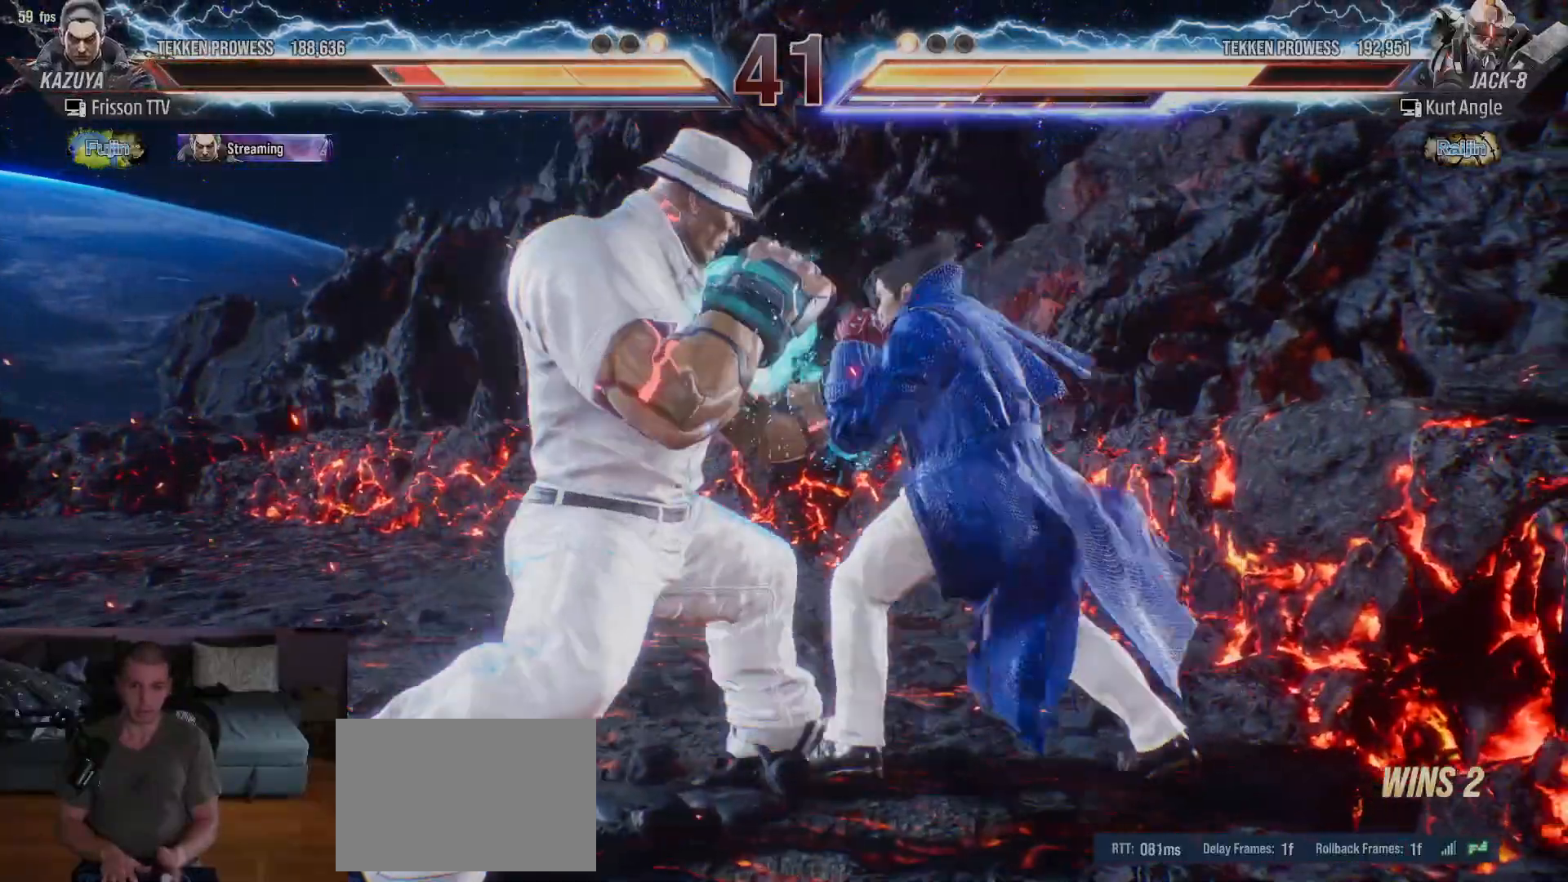
{"dt_ms": 500, "buttons": ["SQUARE"], "left_stick": "center", "events": [[250, "left_stick", "center"], [367, "SQUARE", "down"], [417, "SQUARE", "up"], [450, "SQUARE", "down"]]}
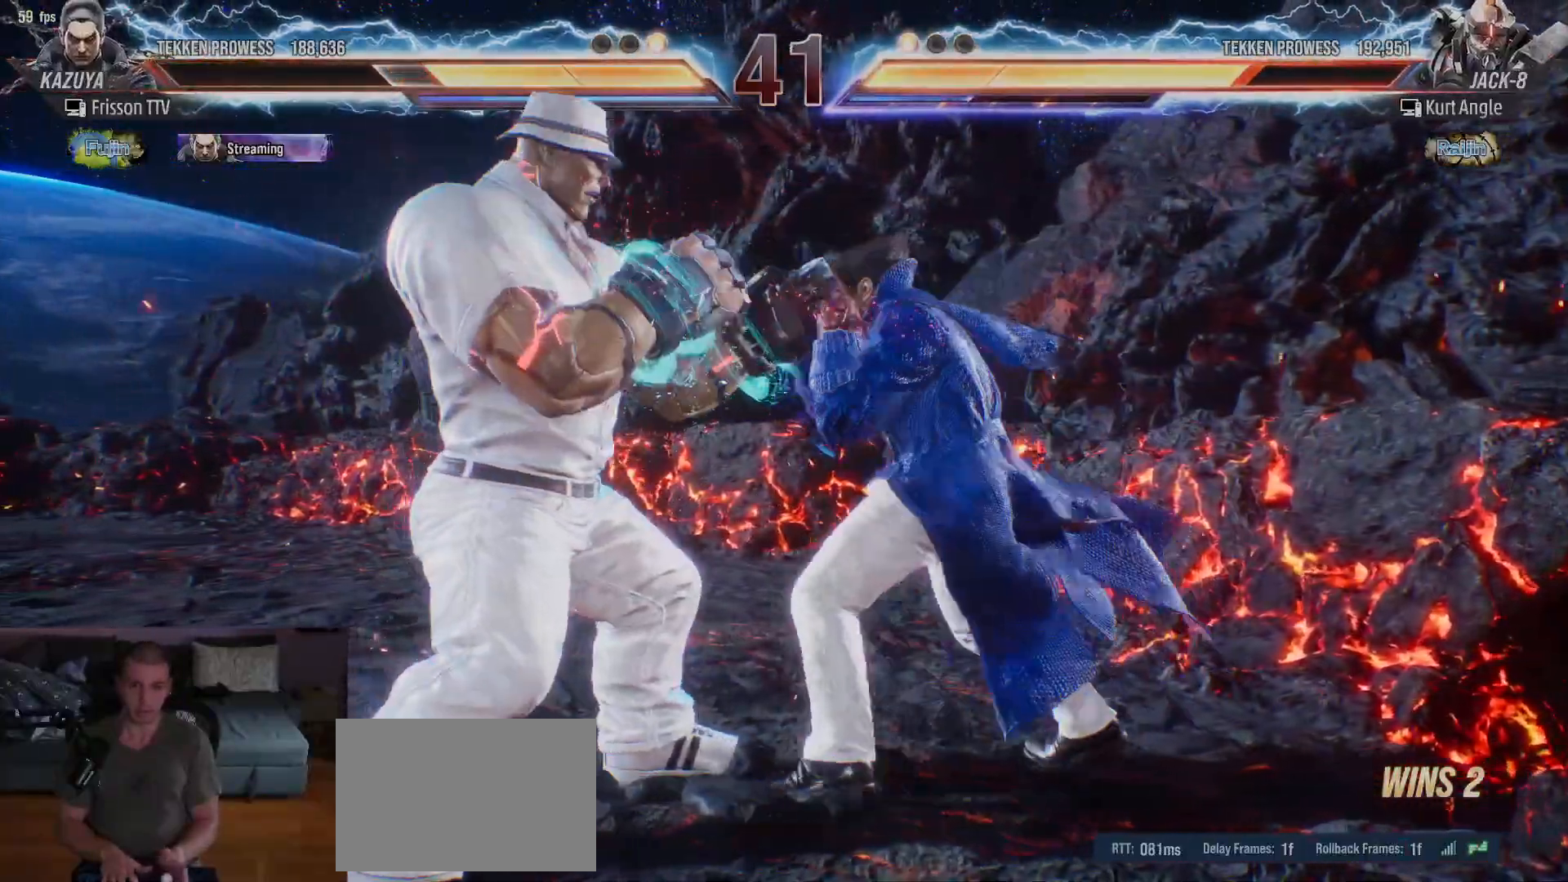
{"dt_ms": 500, "buttons": [], "left_stick": "up-left", "events": [[17, "SQUARE", "up"], [500, "left_stick", "up-left"]]}
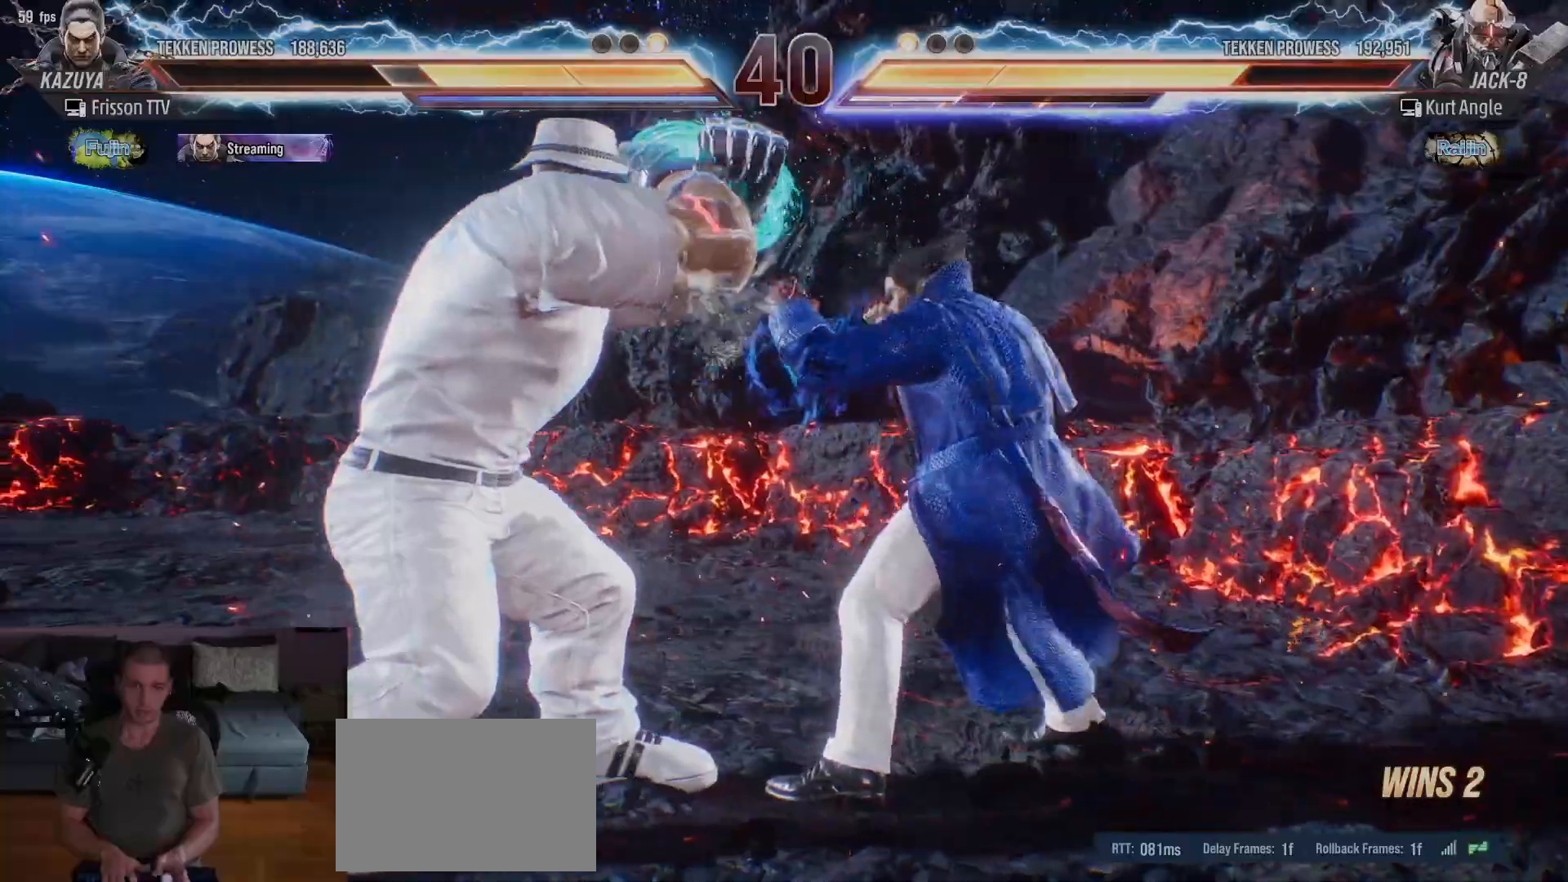
{"dt_ms": 500, "buttons": [], "left_stick": "right", "events": [[33, "SQUARE", "down"], [33, "TRIANGLE", "down"], [67, "SQUARE", "up"], [67, "TRIANGLE", "up"], [117, "SQUARE", "down"], [117, "TRIANGLE", "down"], [150, "TRIANGLE", "up"], [167, "SQUARE", "up"], [200, "SQUARE", "down"], [200, "TRIANGLE", "down"], [233, "SQUARE", "up"], [250, "TRIANGLE", "up"], [250, "left_stick", "center"], [367, "left_stick", "right"], [433, "left_stick", "center"], [500, "left_stick", "right"]]}
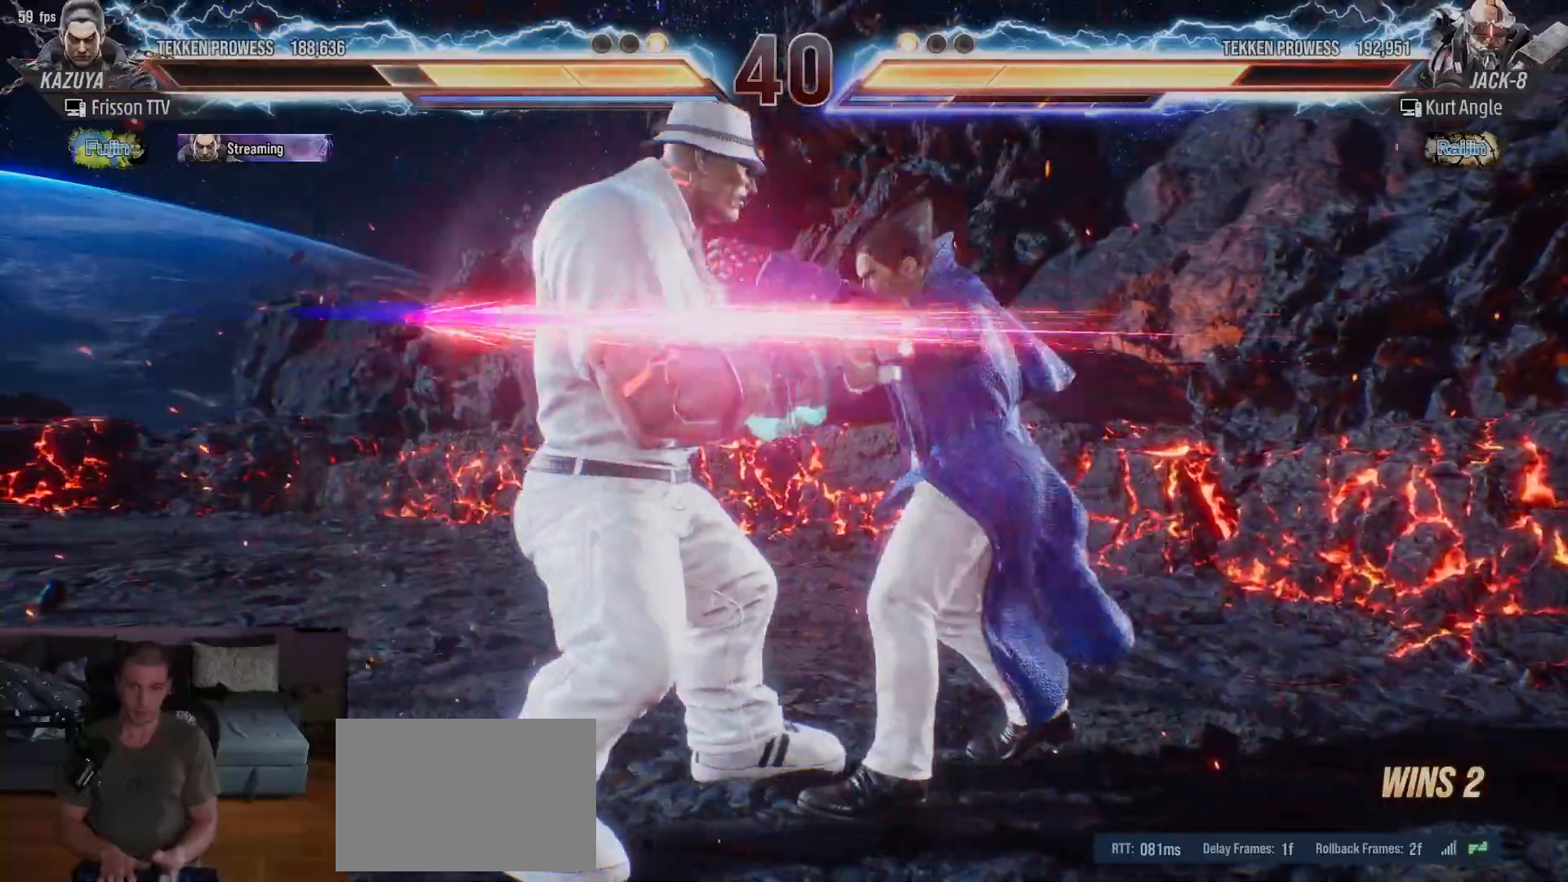
{"dt_ms": 500, "buttons": [], "left_stick": "center", "events": [[100, "left_stick", "center"]]}
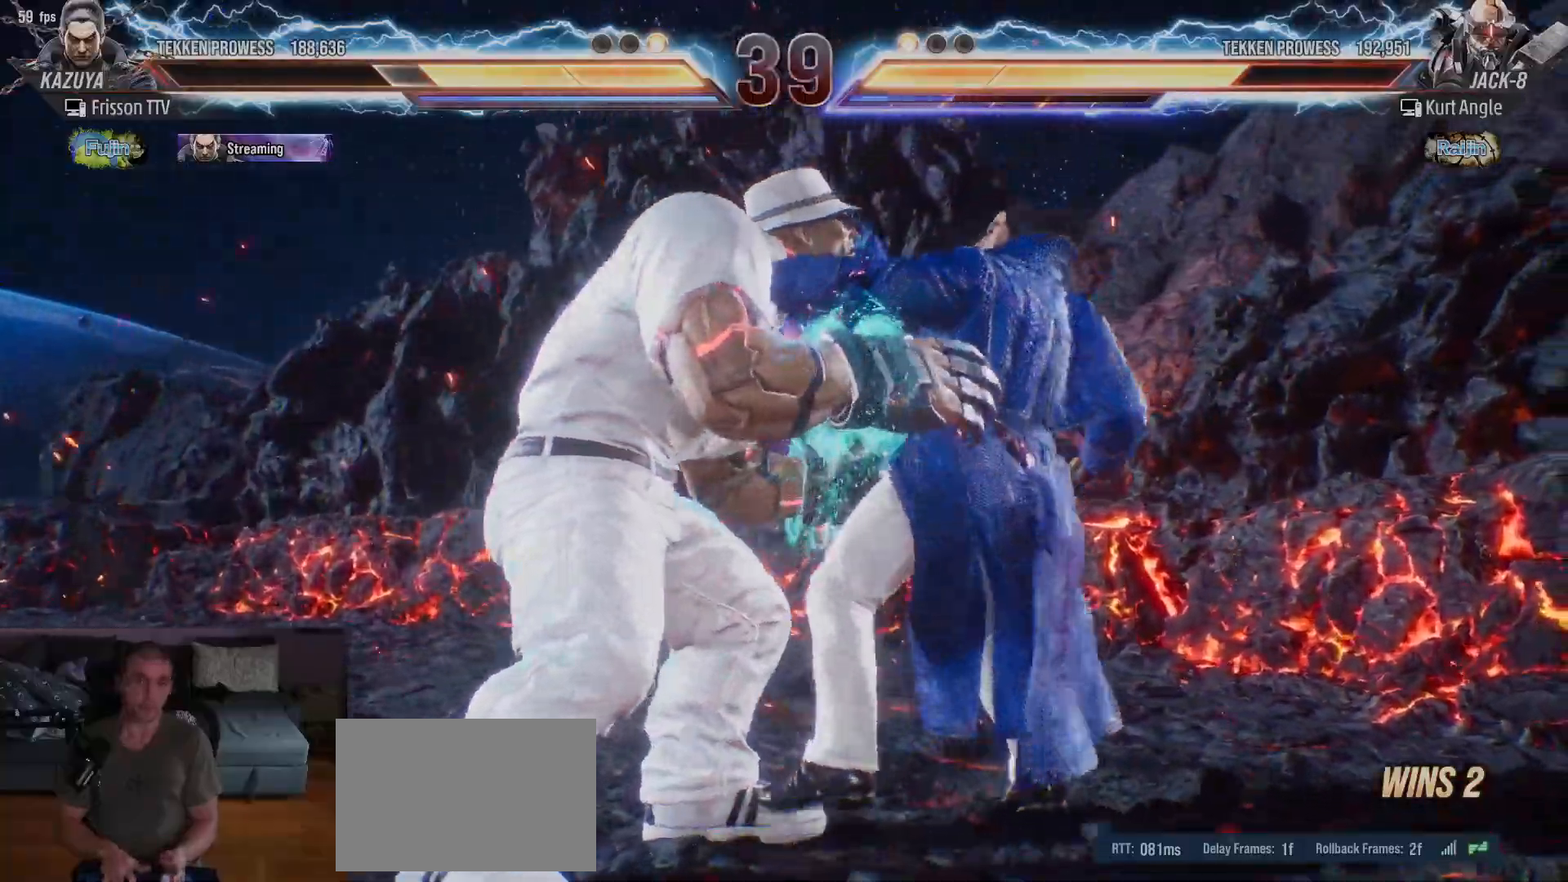
{"dt_ms": 500, "buttons": [], "left_stick": "center", "events": []}
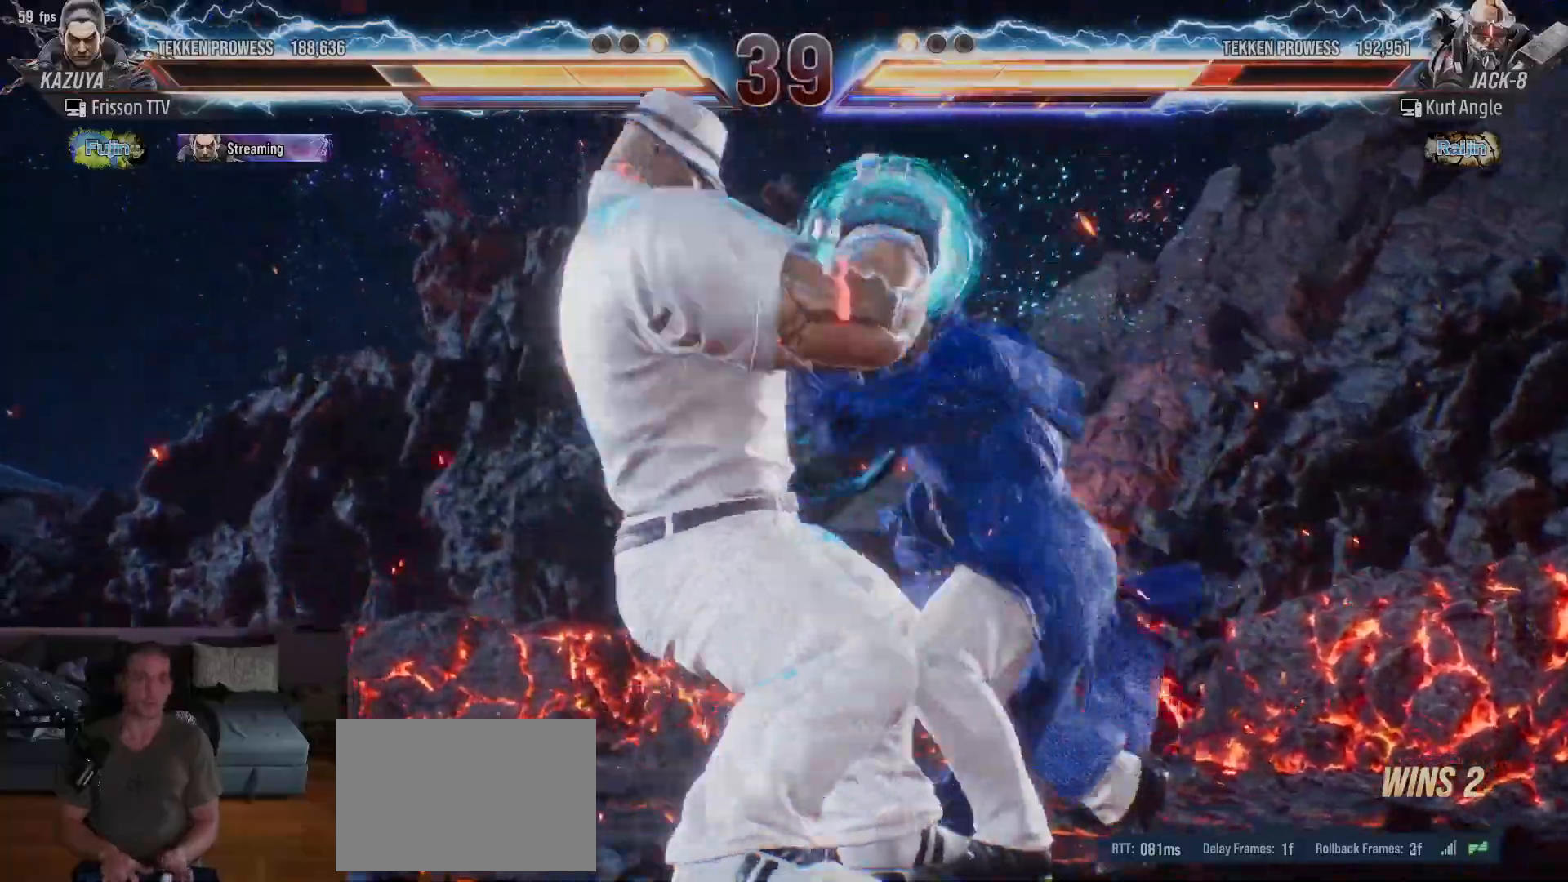
{"dt_ms": 500, "buttons": [], "left_stick": "center", "events": [[417, "left_stick", "left"], [500, "left_stick", "center"]]}
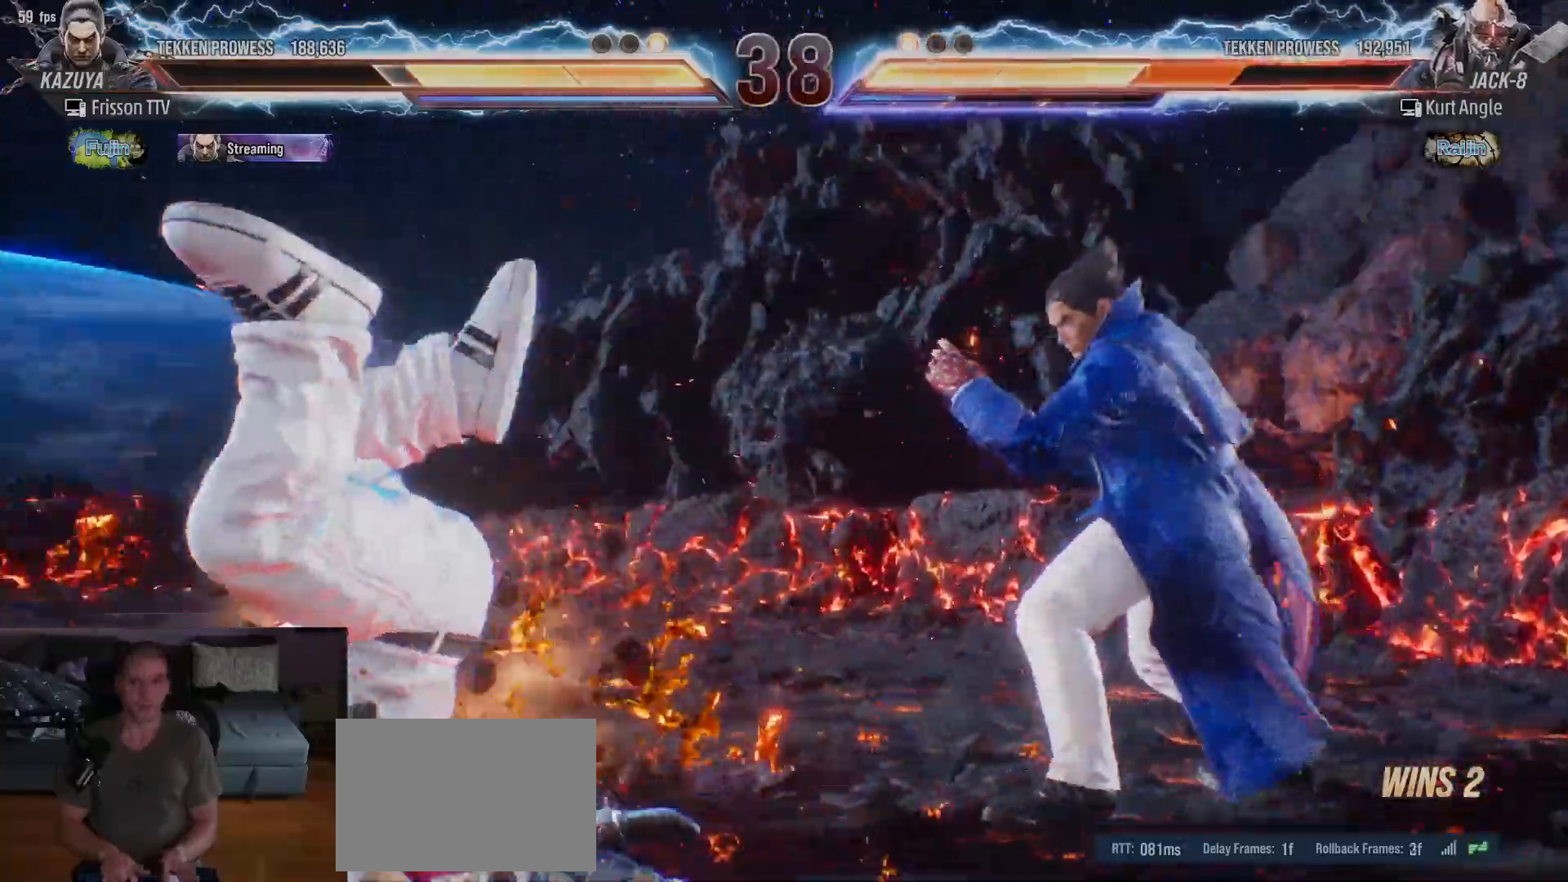
{"dt_ms": 500, "buttons": ["CIRCLE"], "left_stick": "left", "events": [[83, "left_stick", "left"], [233, "left_stick", "down"], [283, "left_stick", "left"], [450, "CIRCLE", "down"]]}
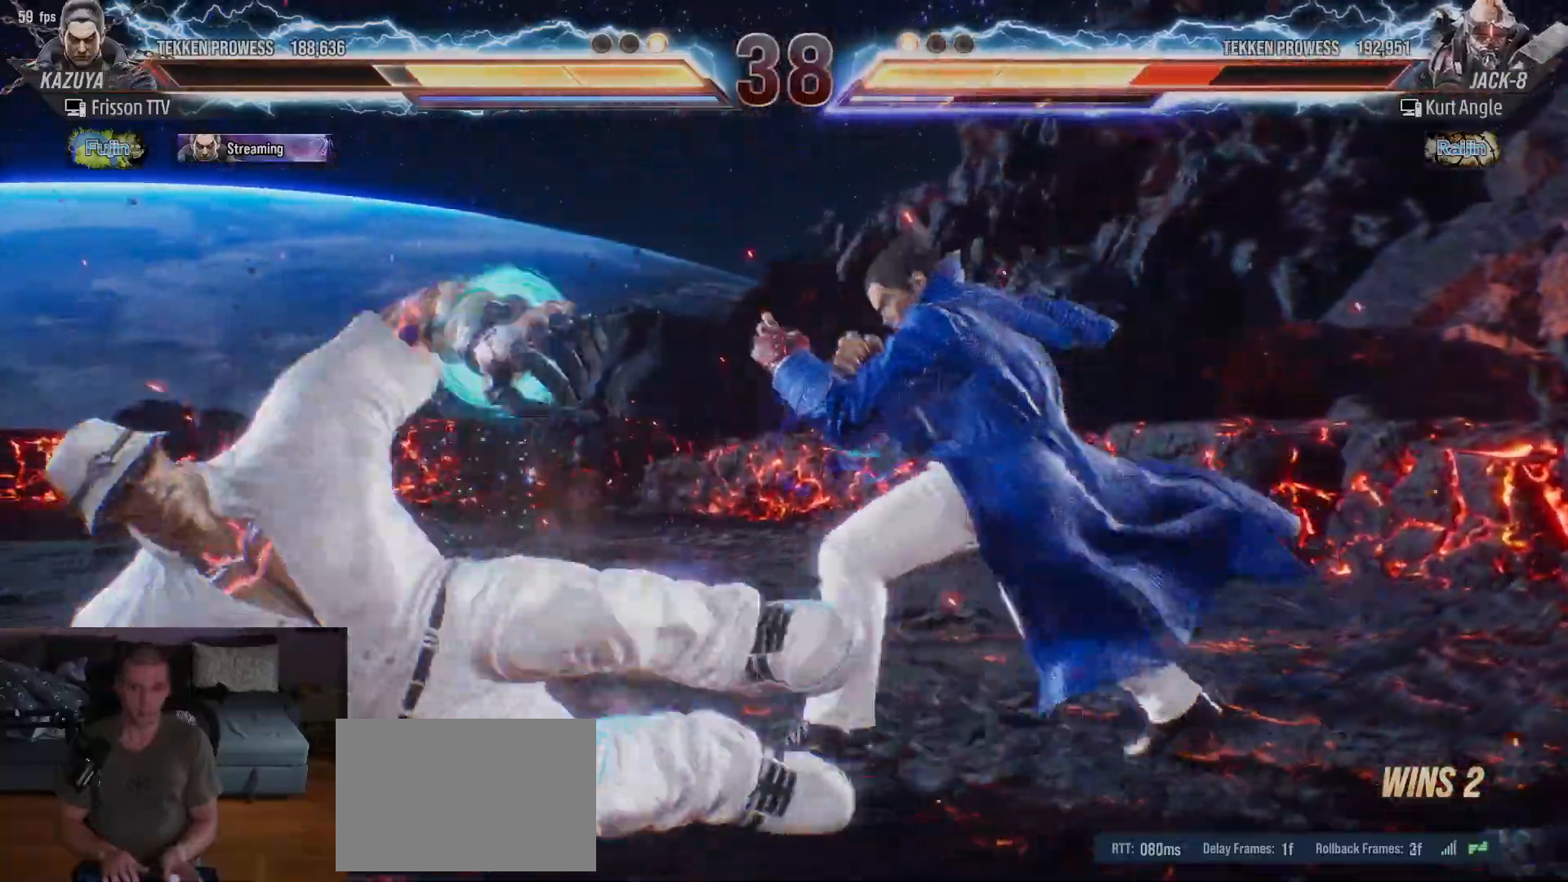
{"dt_ms": 500, "buttons": [], "left_stick": "center", "events": [[83, "CIRCLE", "up"], [133, "left_stick", "center"], [350, "left_stick", "right"], [417, "left_stick", "center"]]}
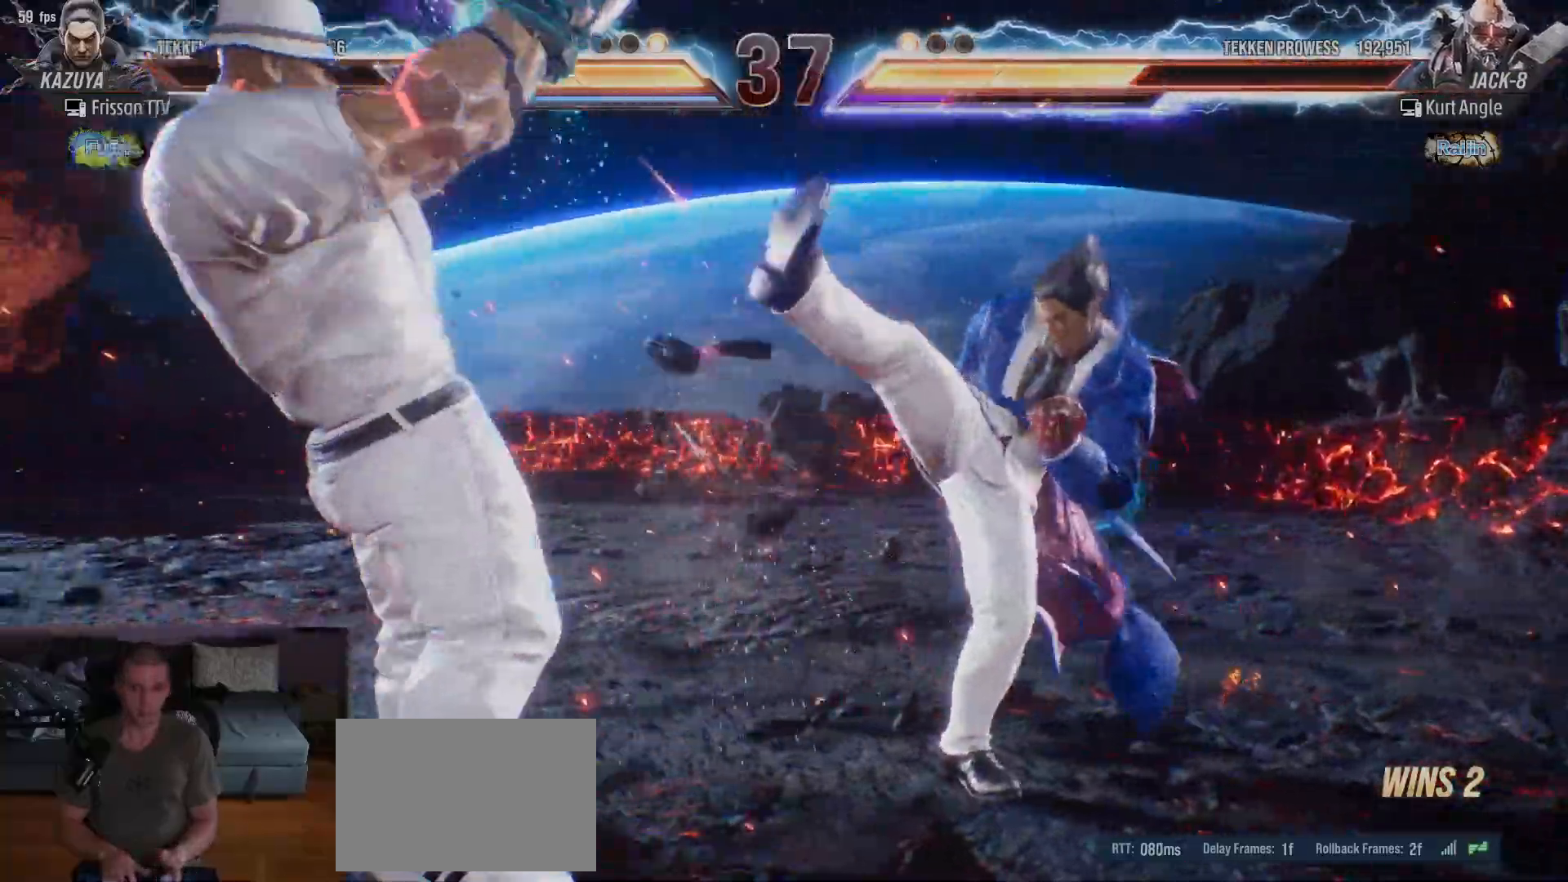
{"dt_ms": 500, "buttons": [], "left_stick": "center", "events": [[83, "left_stick", "down-left"], [100, "TRIANGLE", "down"], [133, "TRIANGLE", "up"], [183, "TRIANGLE", "down"], [250, "TRIANGLE", "up"], [250, "left_stick", "center"], [267, "TRIANGLE", "down"], [367, "TRIANGLE", "up"]]}
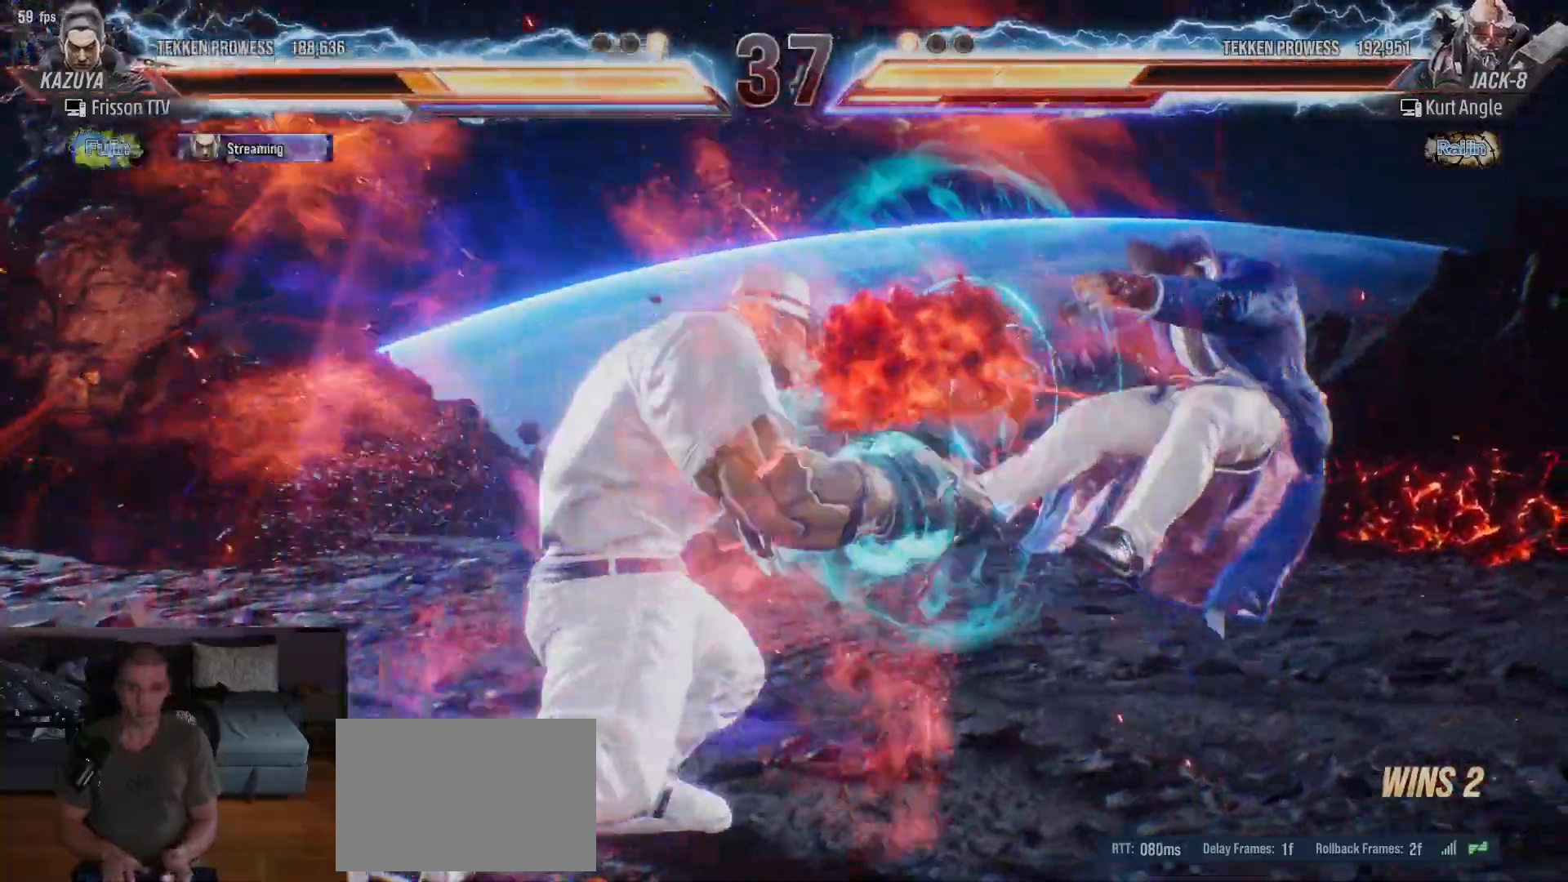
{"dt_ms": 500, "buttons": [], "left_stick": "center"}
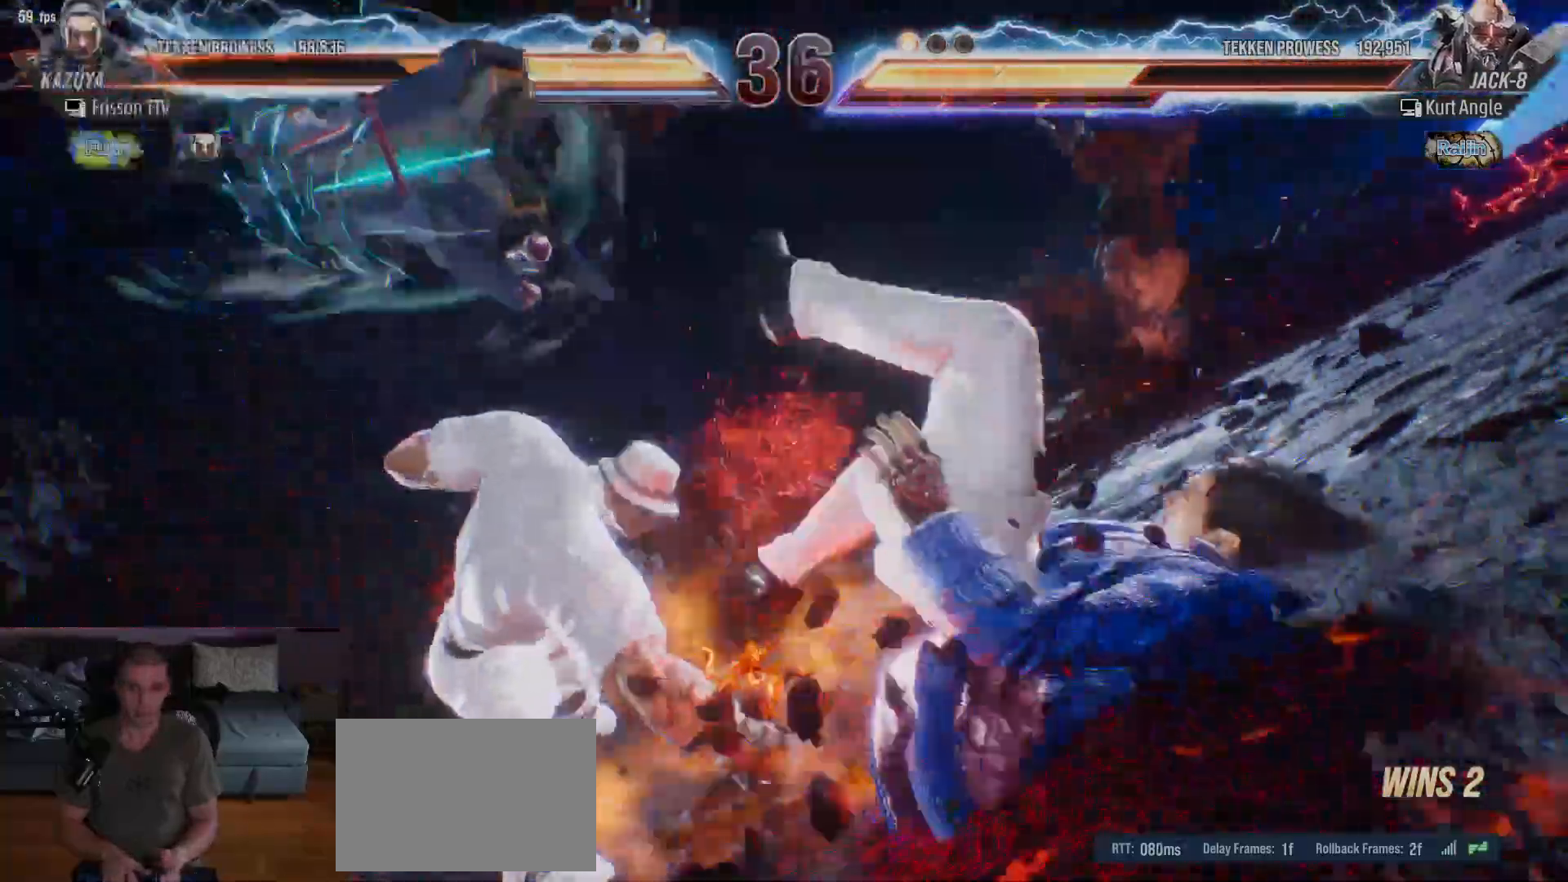
{"dt_ms": 500, "buttons": [], "left_stick": "center", "events": []}
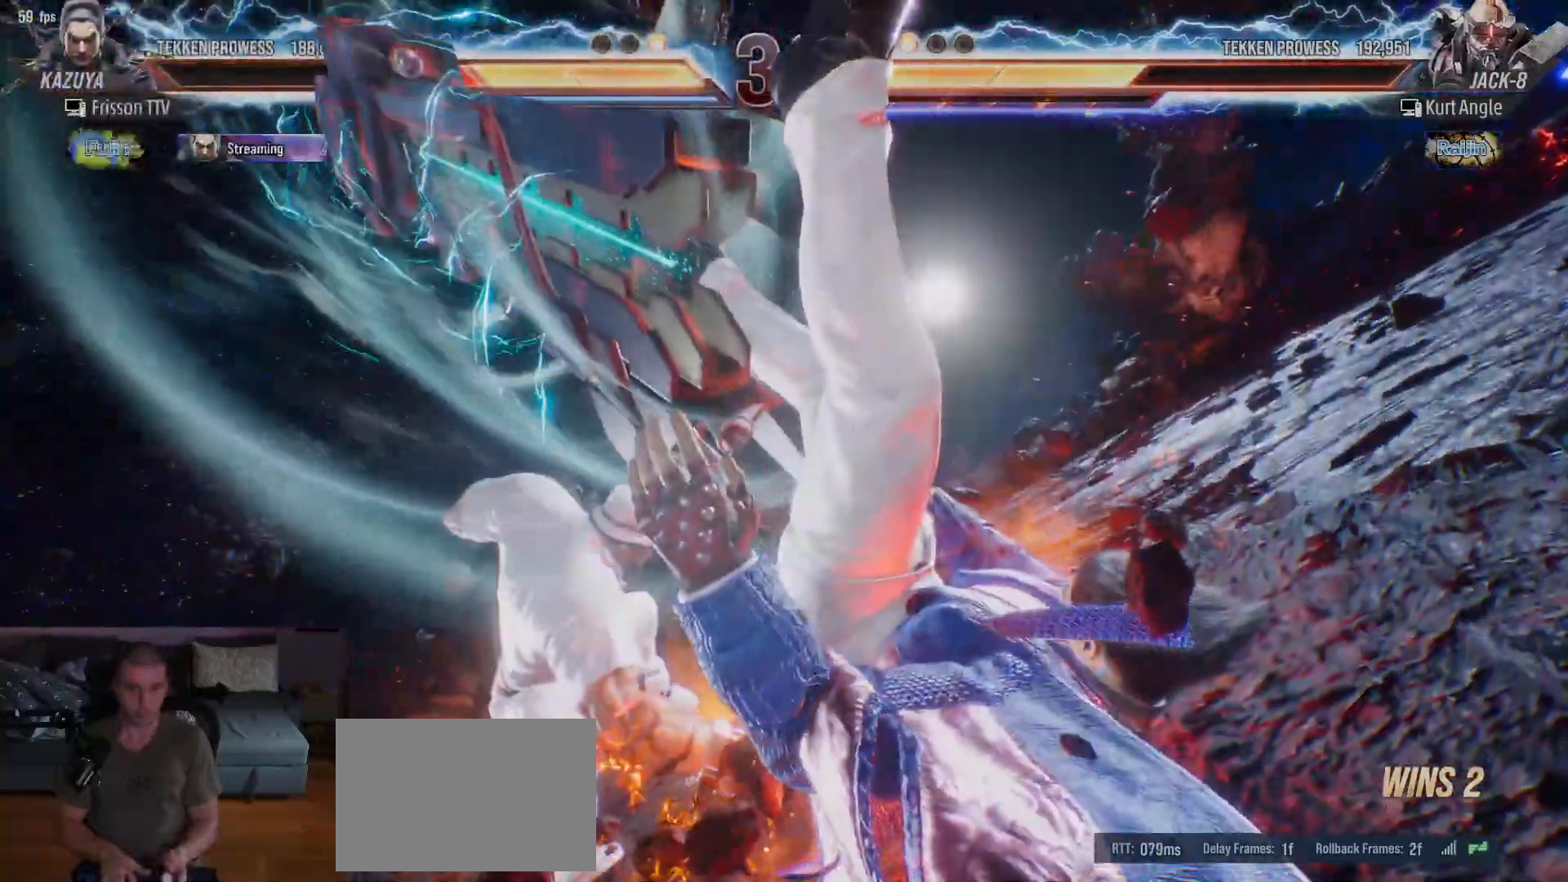
{"dt_ms": 500, "buttons": [], "left_stick": "center", "events": []}
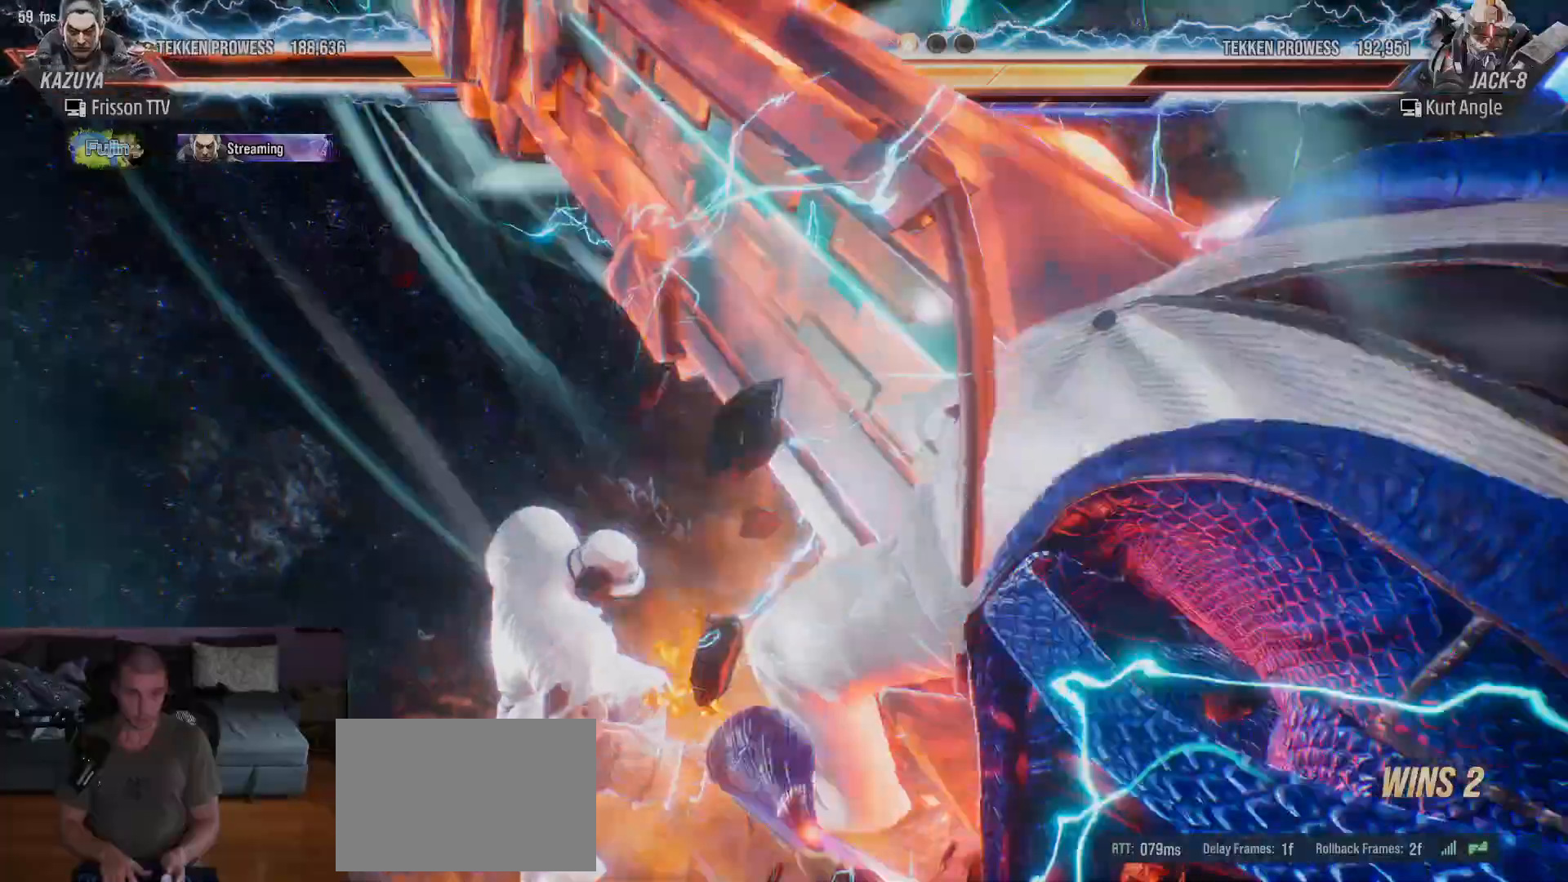
{"dt_ms": 500, "buttons": ["SQUARE"], "left_stick": "up", "events": [[350, "left_stick", "up"], [450, "SQUARE", "down"]]}
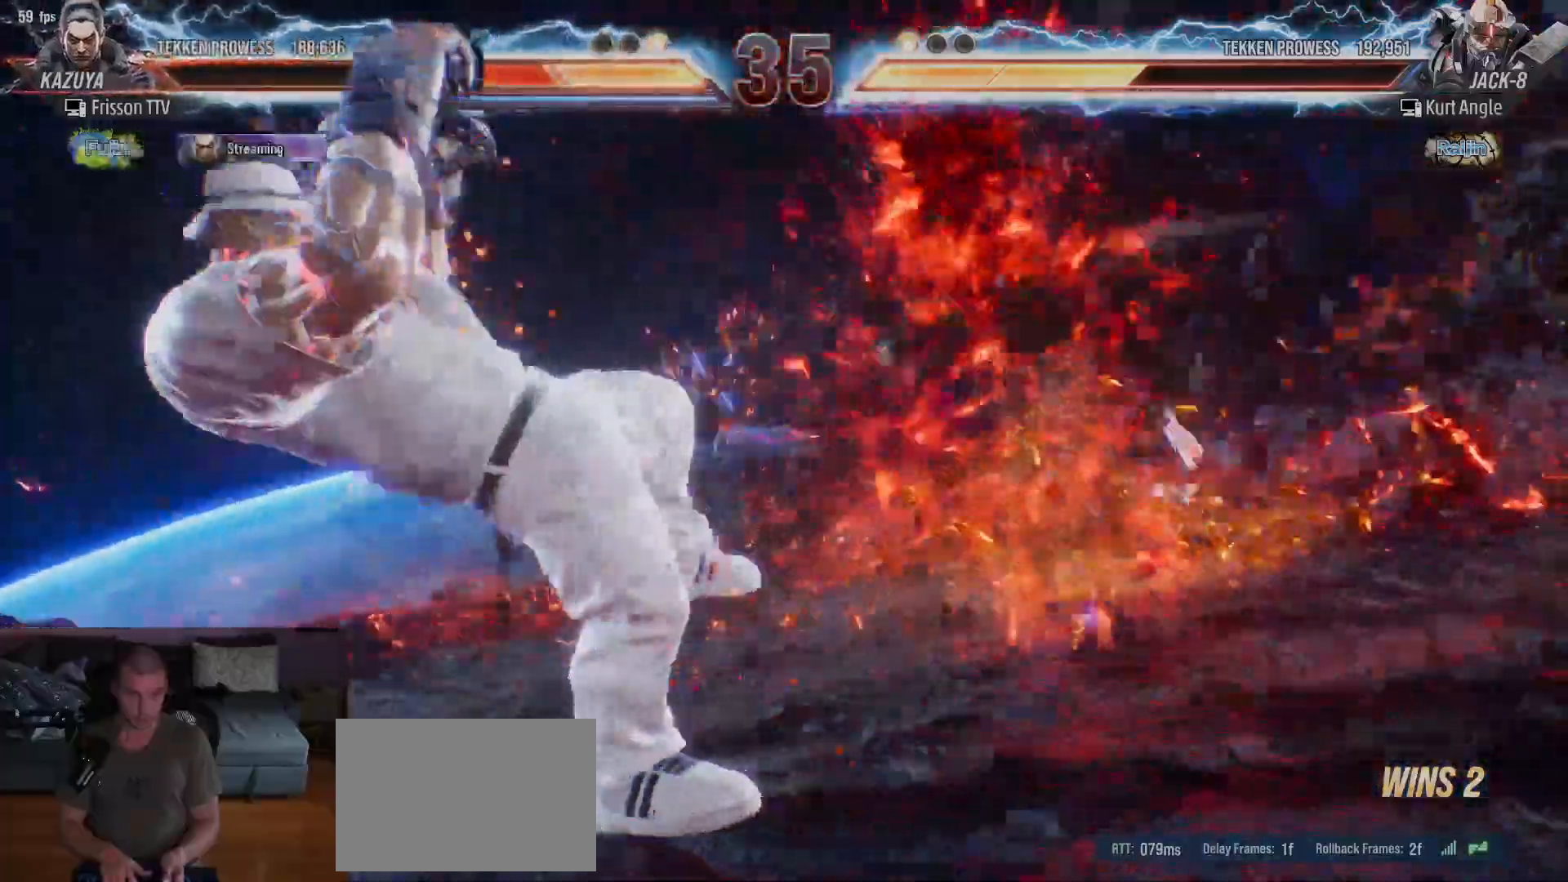
{"dt_ms": 500, "buttons": ["SQUARE", "TRIANGLE"], "left_stick": "up"}
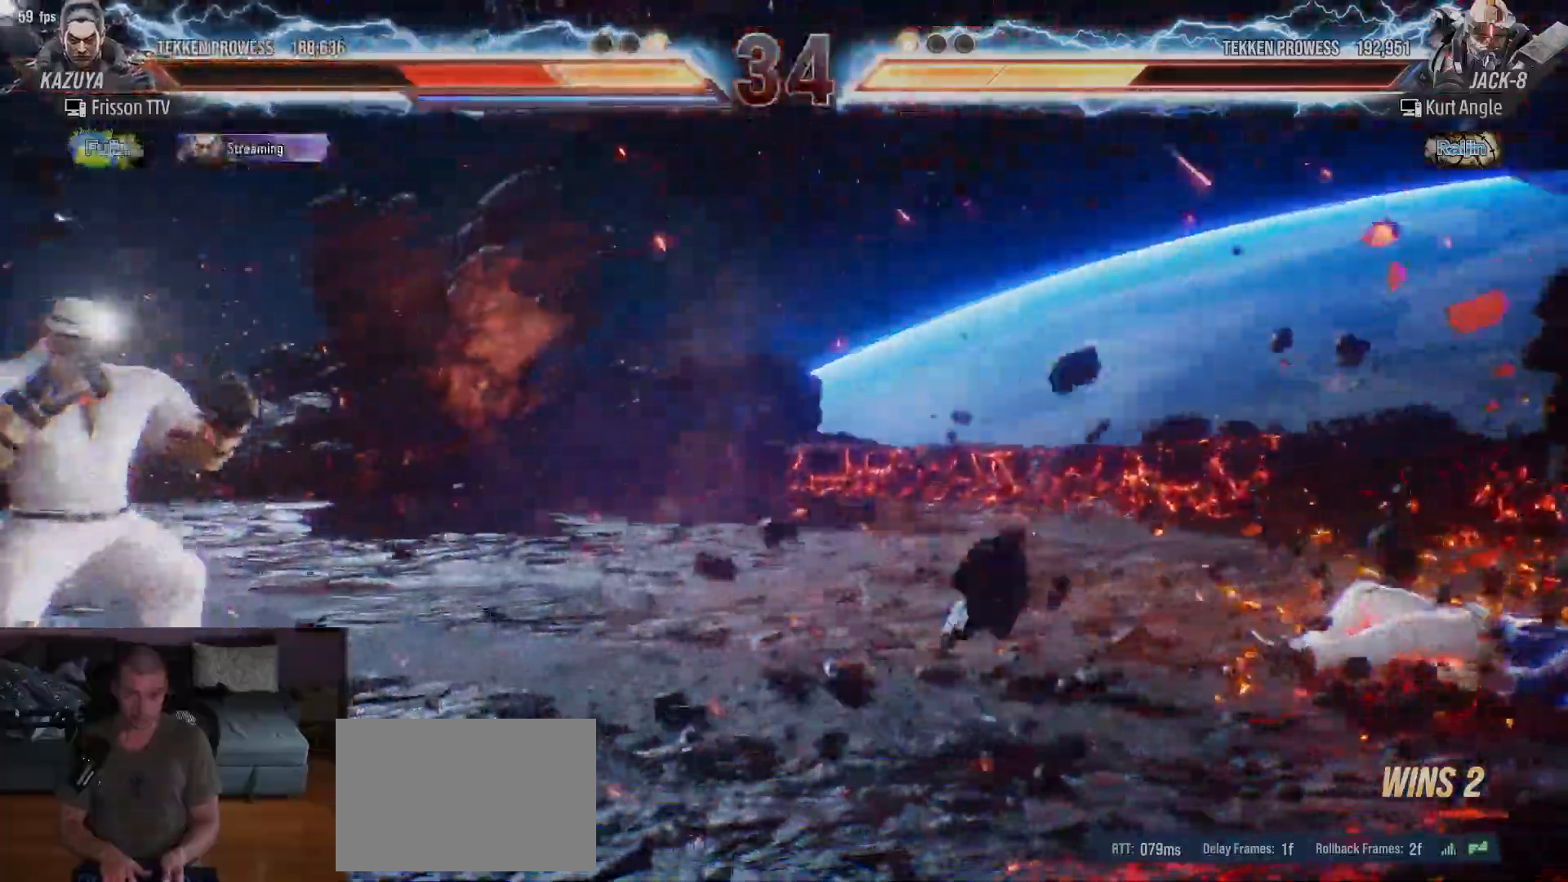
{"dt_ms": 500, "buttons": [], "left_stick": "center", "events": [[50, "TRIANGLE", "up"], [183, "SQUARE", "up"], [417, "left_stick", "center"]]}
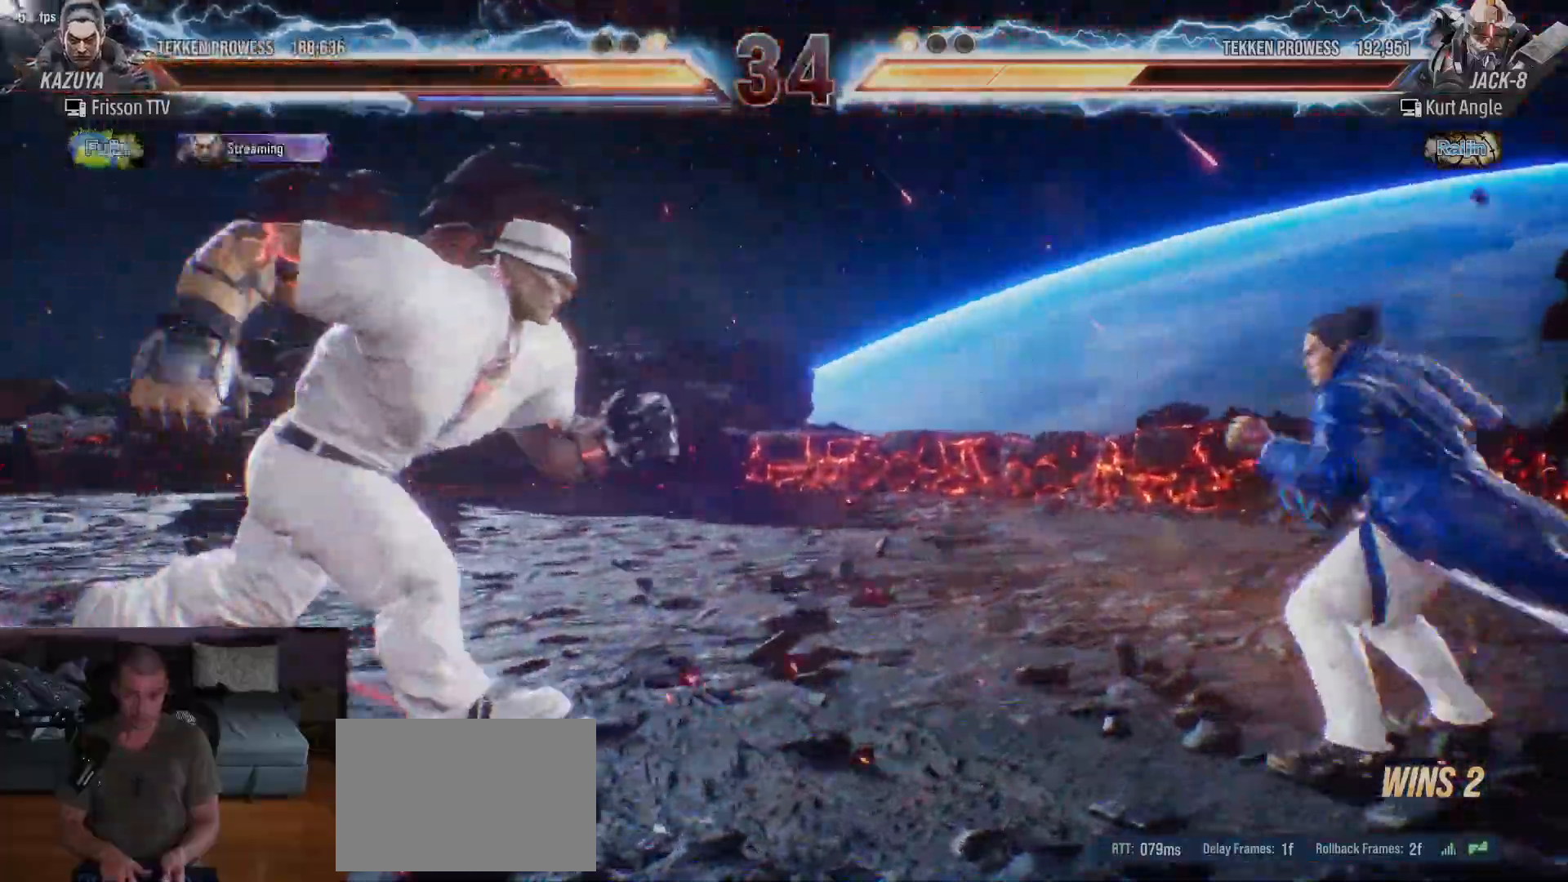
{"dt_ms": 500, "buttons": [], "left_stick": "center", "events": [[67, "left_stick", "up"], [167, "left_stick", "center"], [250, "left_stick", "up"], [383, "left_stick", "center"], [433, "left_stick", "right"], [483, "left_stick", "center"]]}
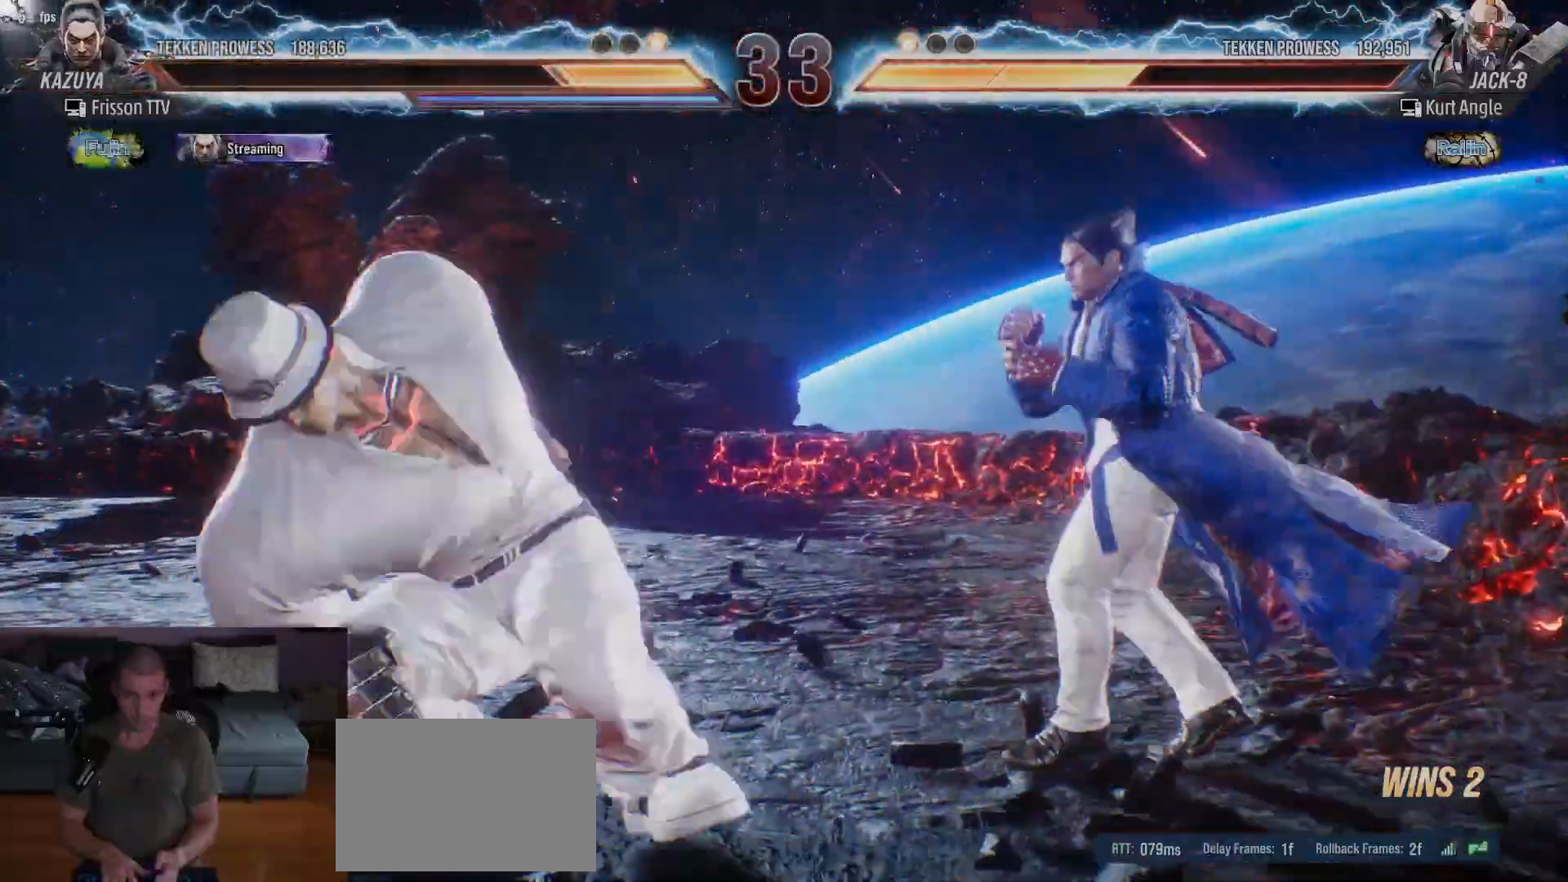
{"dt_ms": 500, "buttons": [], "left_stick": "right"}
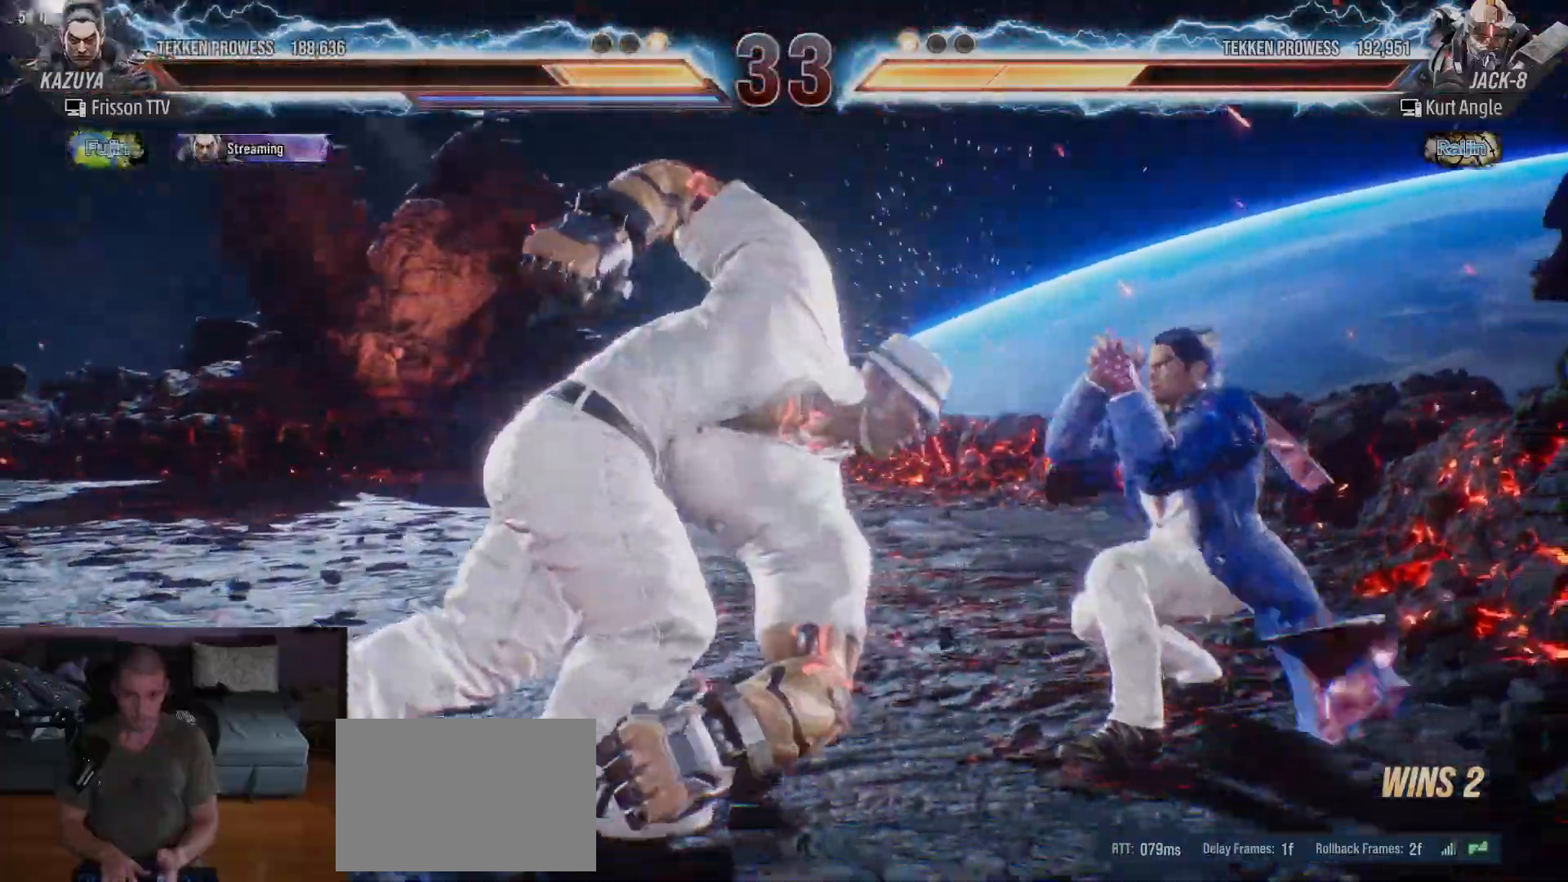
{"dt_ms": 1000, "buttons": [], "left_stick": "center"}
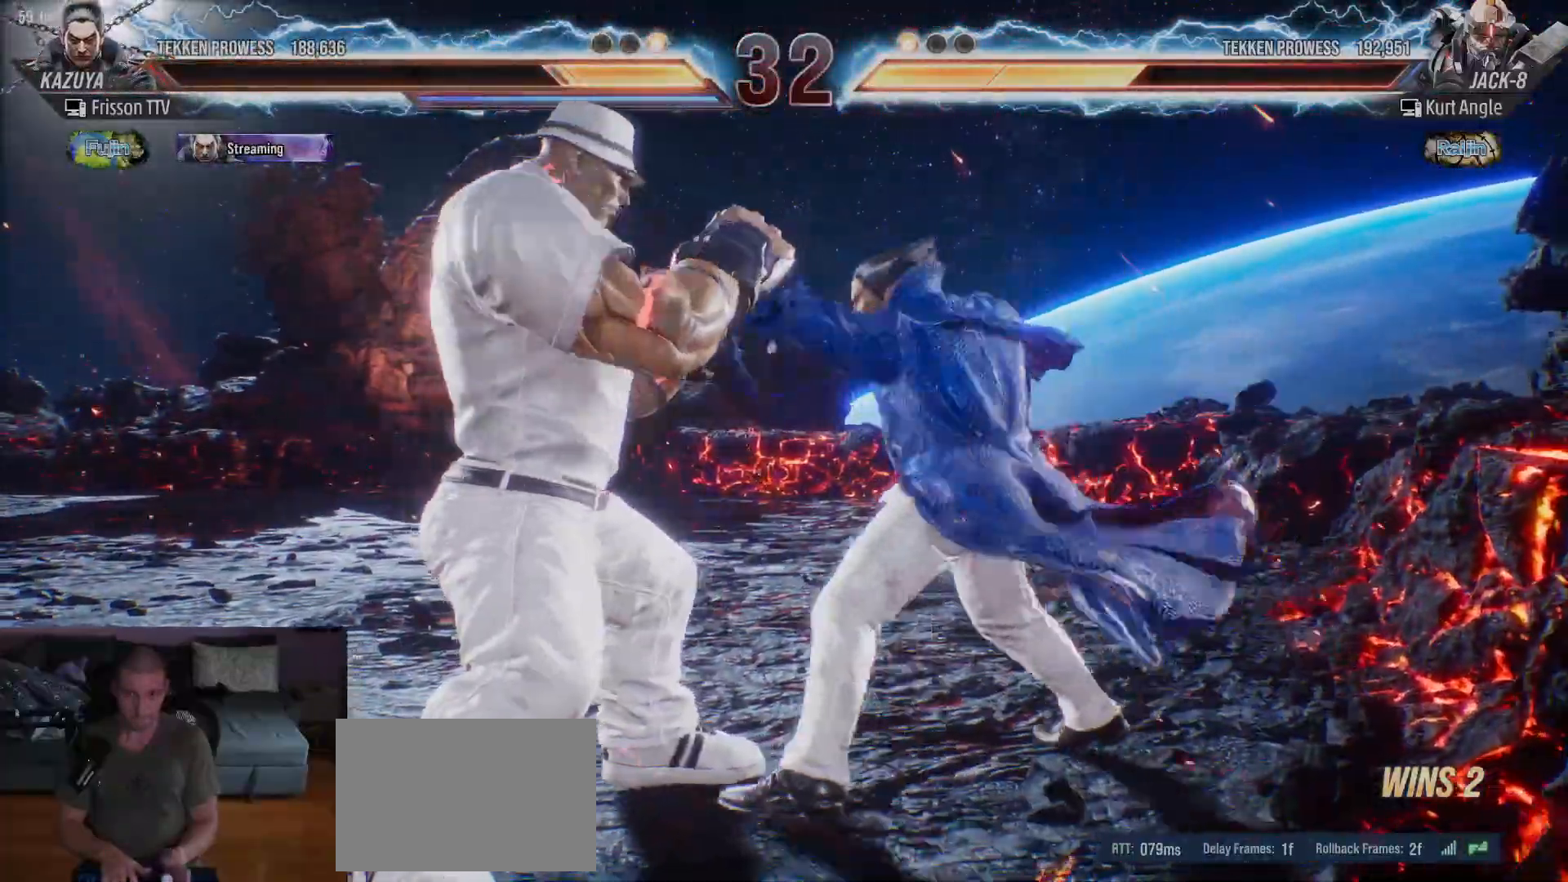
{"dt_ms": 500, "buttons": [], "left_stick": "center", "events": [[267, "left_stick", "left"], [300, "CIRCLE", "down"], [417, "CIRCLE", "up"], [467, "left_stick", "center"]]}